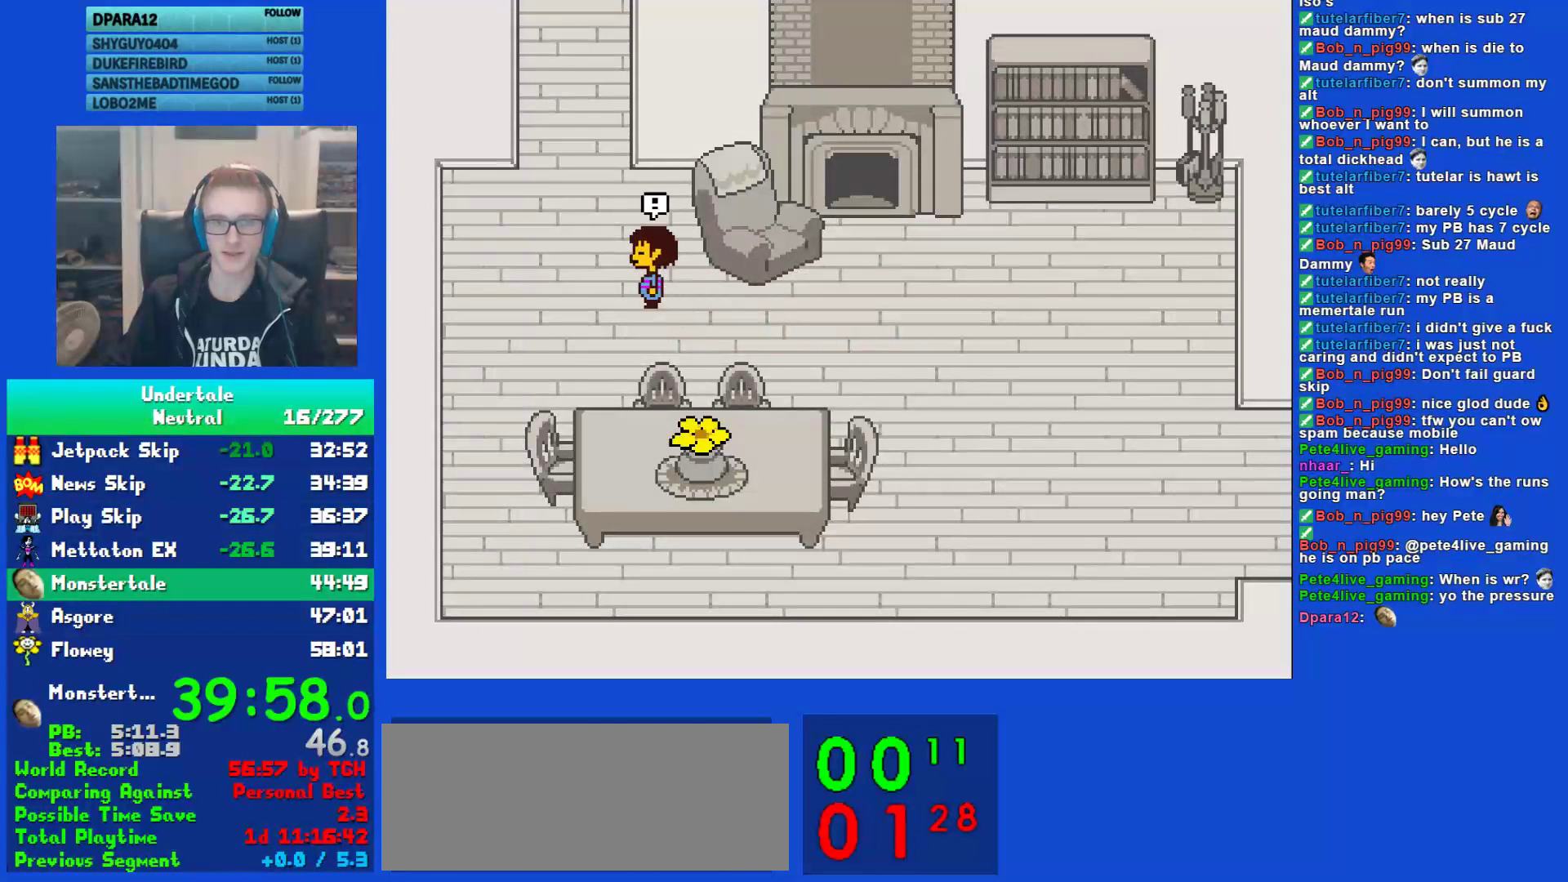
Gameplay with keyboard; each line is a JSON object with the keys held at the frame after it. "events" lists presses ("down") and releases ("up") of "c", "ctrl", "down", "left", "return", "right", "shift", "up", "x" and "z" between this image and that frame as [ms after this image, input, new state], when the widget could be followed in between. No other keys are recorded. Mouse input is not recorded.
{"keys": [], "events": [[250, "up", "up"], [283, "left", "up"]]}
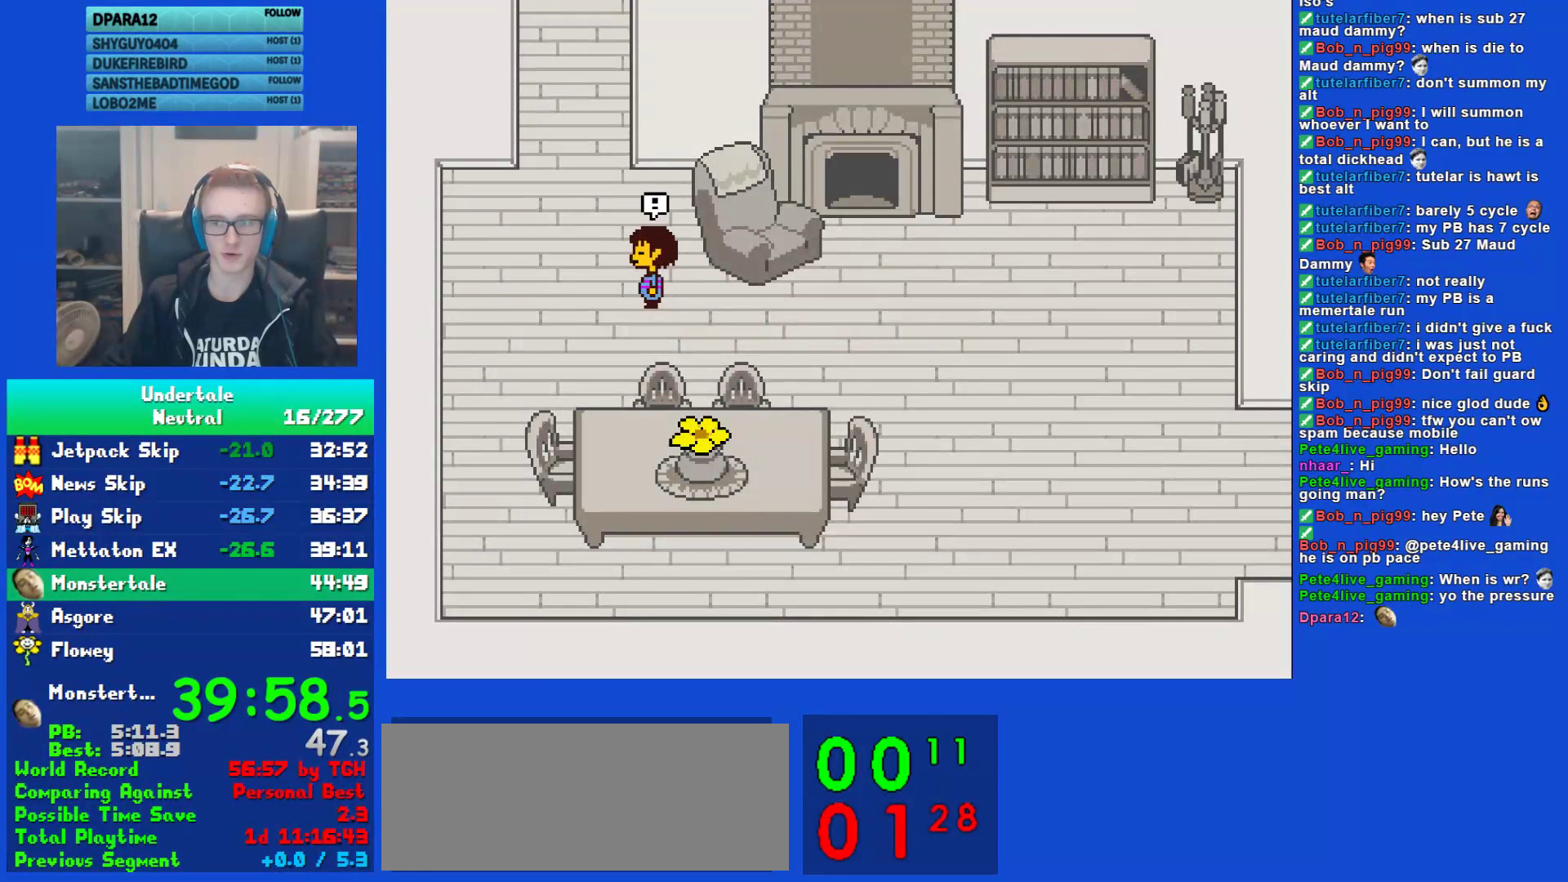
{"keys": [], "events": []}
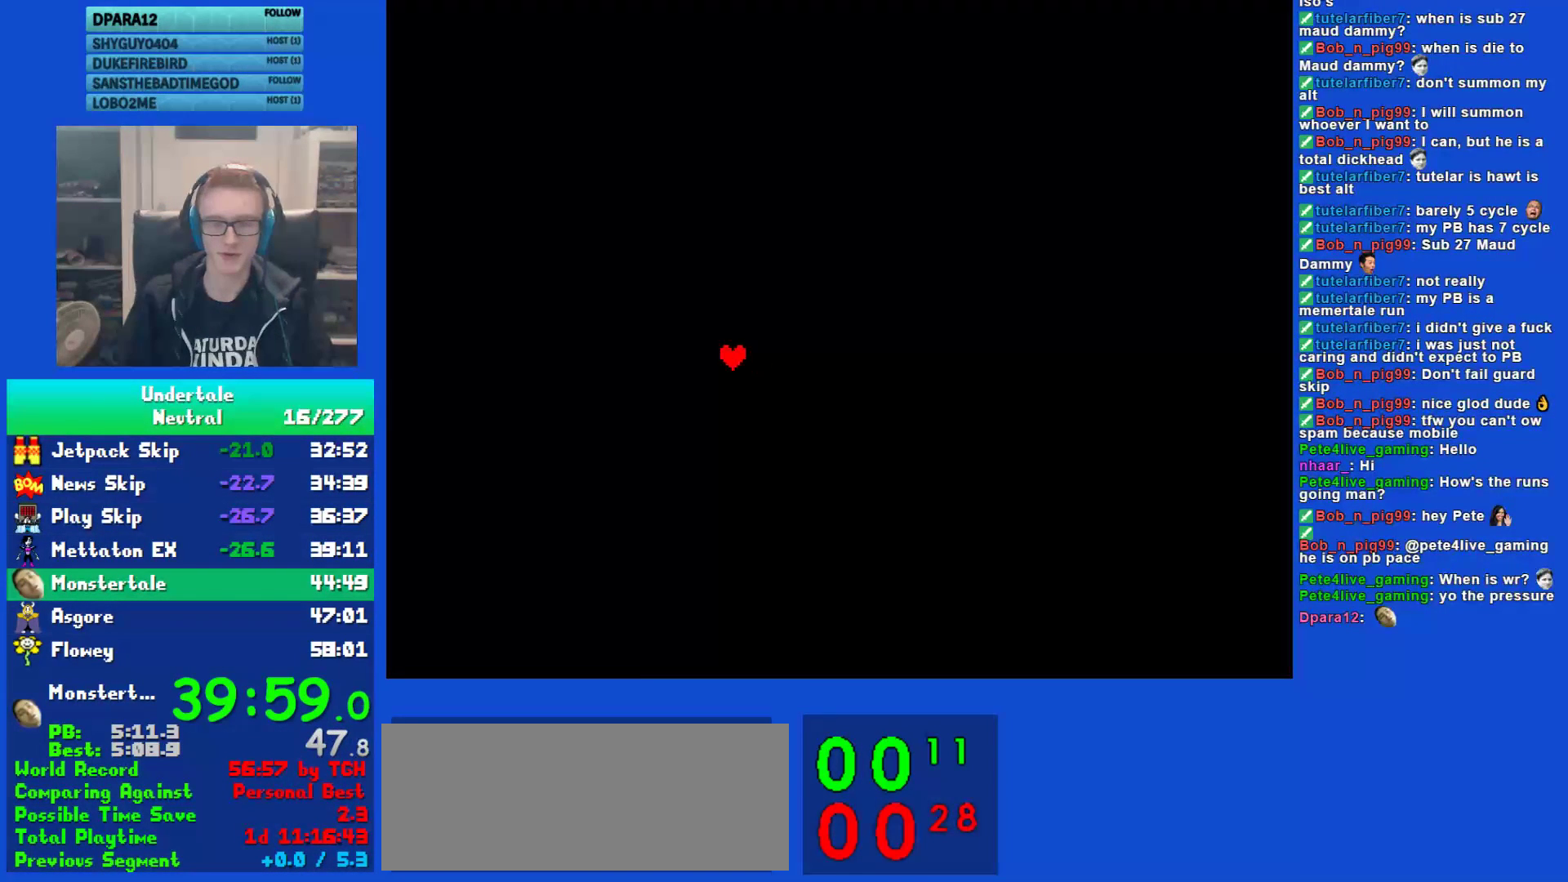
{"keys": [], "events": []}
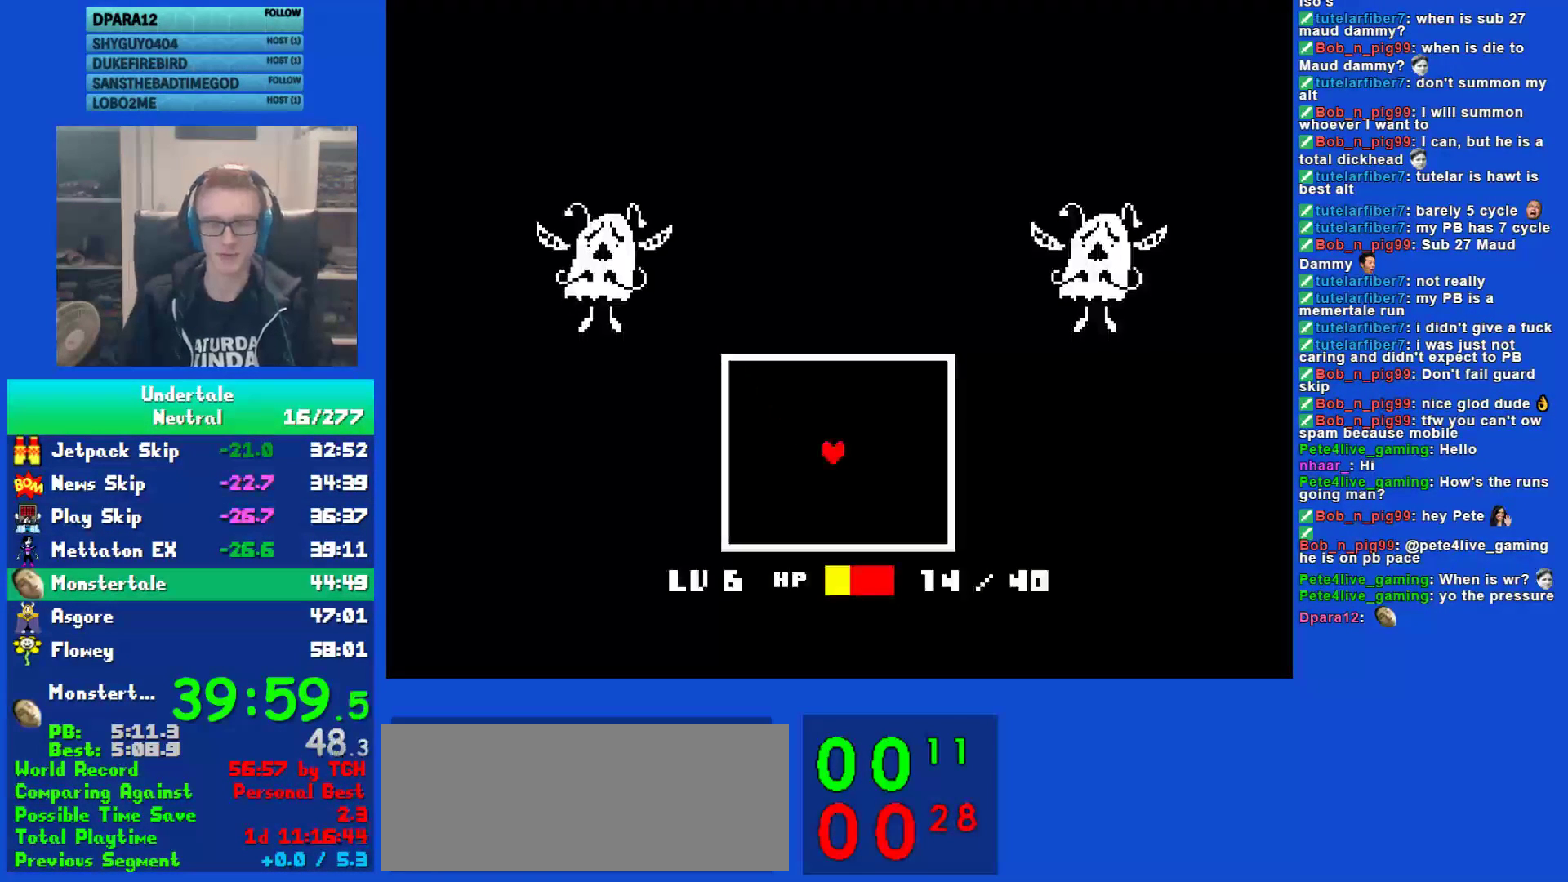
{"keys": ["return", "z"], "events": [[333, "return", "down"], [400, "return", "up"], [467, "z", "down"], [500, "return", "down"]]}
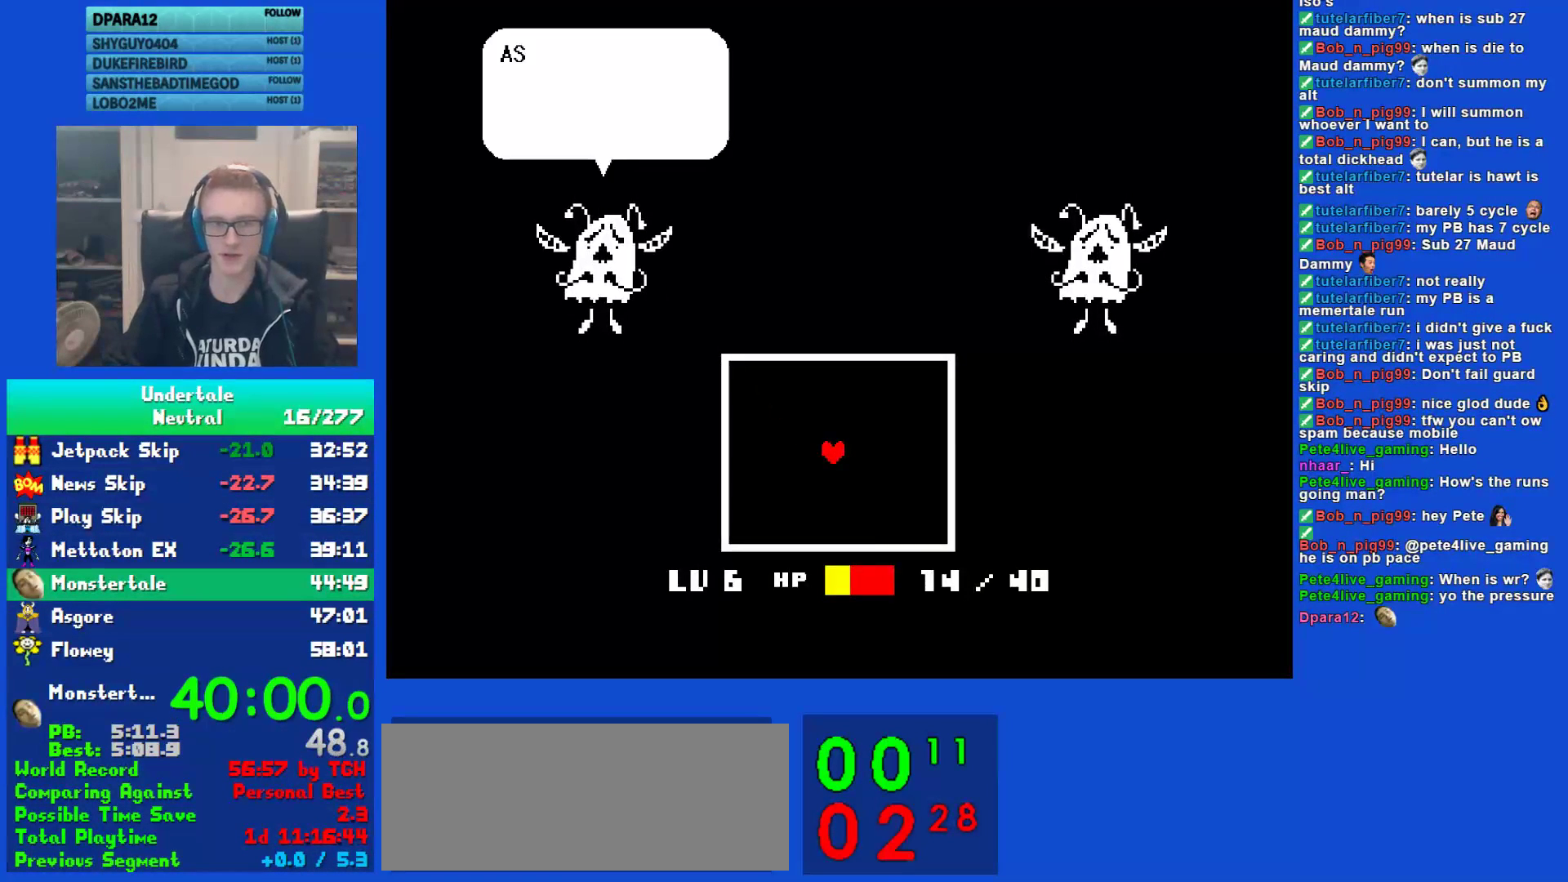
{"keys": ["return"], "events": [[33, "z", "up"], [67, "return", "up"], [100, "z", "down"], [167, "return", "down"], [167, "z", "up"], [200, "return", "up"], [233, "z", "down"], [300, "return", "down"], [300, "z", "up"], [367, "return", "up"], [400, "z", "down"], [467, "return", "down"], [467, "z", "up"]]}
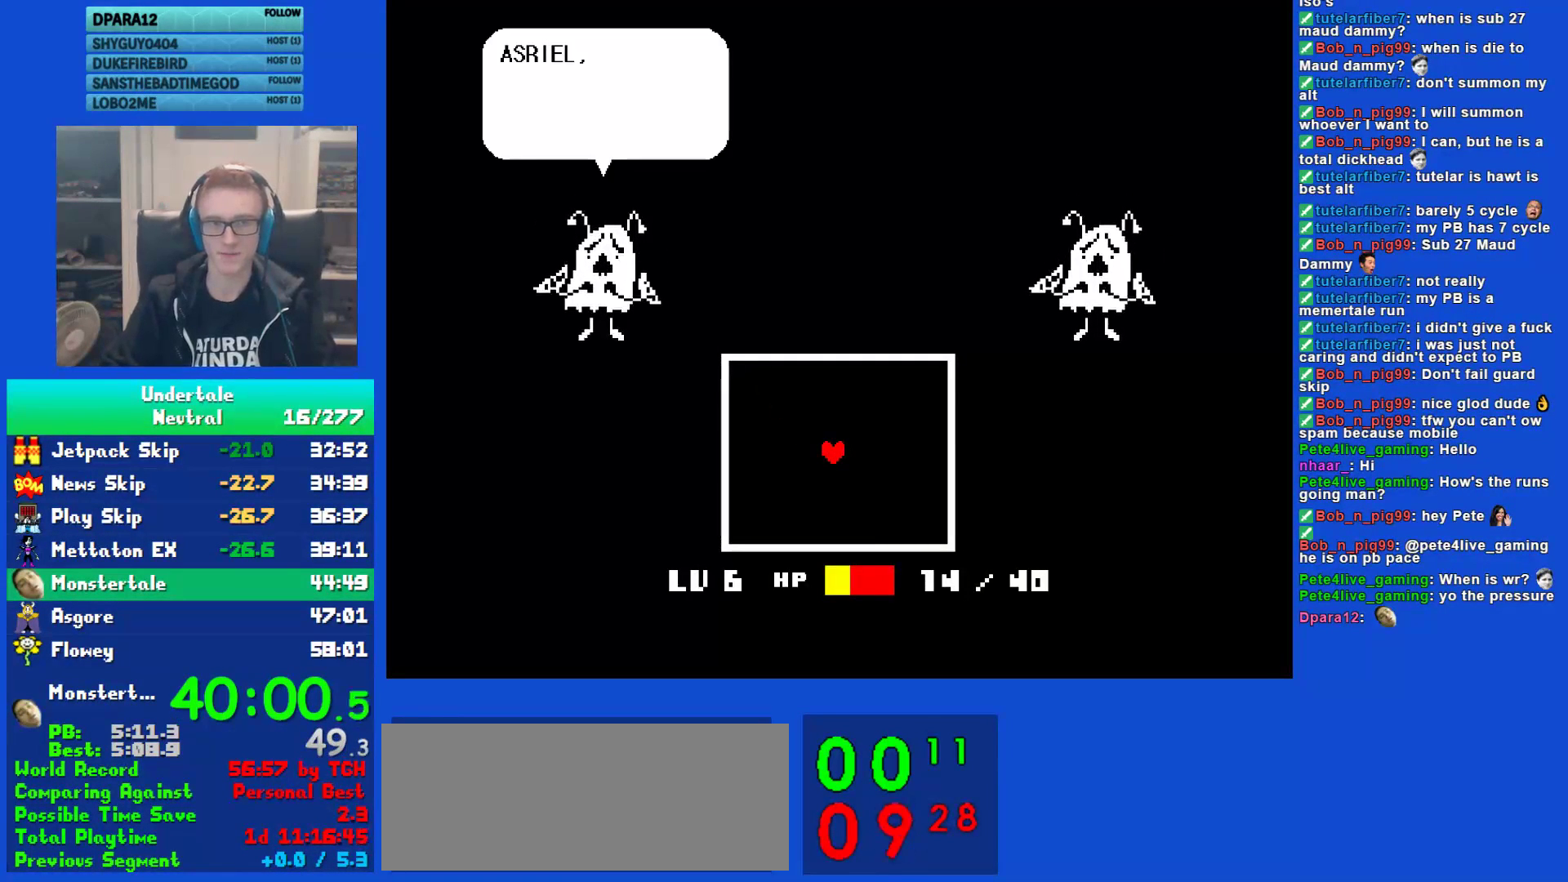
{"keys": ["return"], "events": [[33, "return", "up"], [83, "z", "down"], [150, "return", "down"], [150, "z", "up"], [217, "return", "up"], [217, "z", "down"], [283, "z", "up"], [317, "return", "down"], [383, "return", "up"], [383, "z", "down"], [450, "return", "down"], [450, "z", "up"]]}
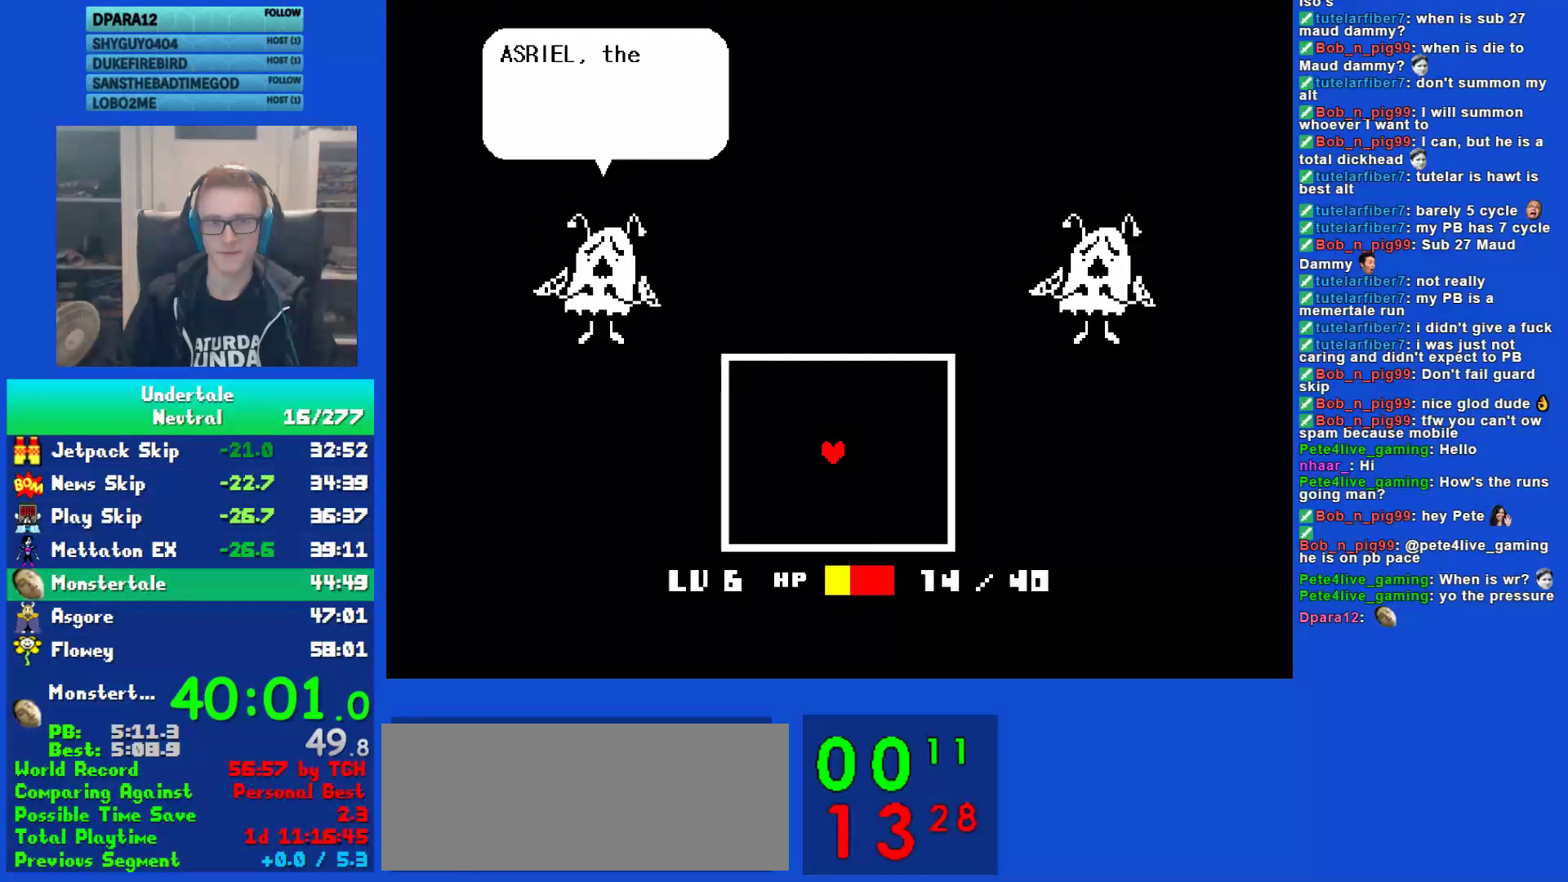
{"keys": ["z"], "events": [[17, "return", "up"], [17, "z", "down"], [83, "z", "up"], [117, "return", "down"], [150, "return", "up"], [150, "z", "down"], [217, "z", "up"], [250, "return", "down"], [283, "return", "up"], [317, "z", "down"], [367, "z", "up"], [400, "return", "down"], [433, "return", "up"], [467, "z", "down"]]}
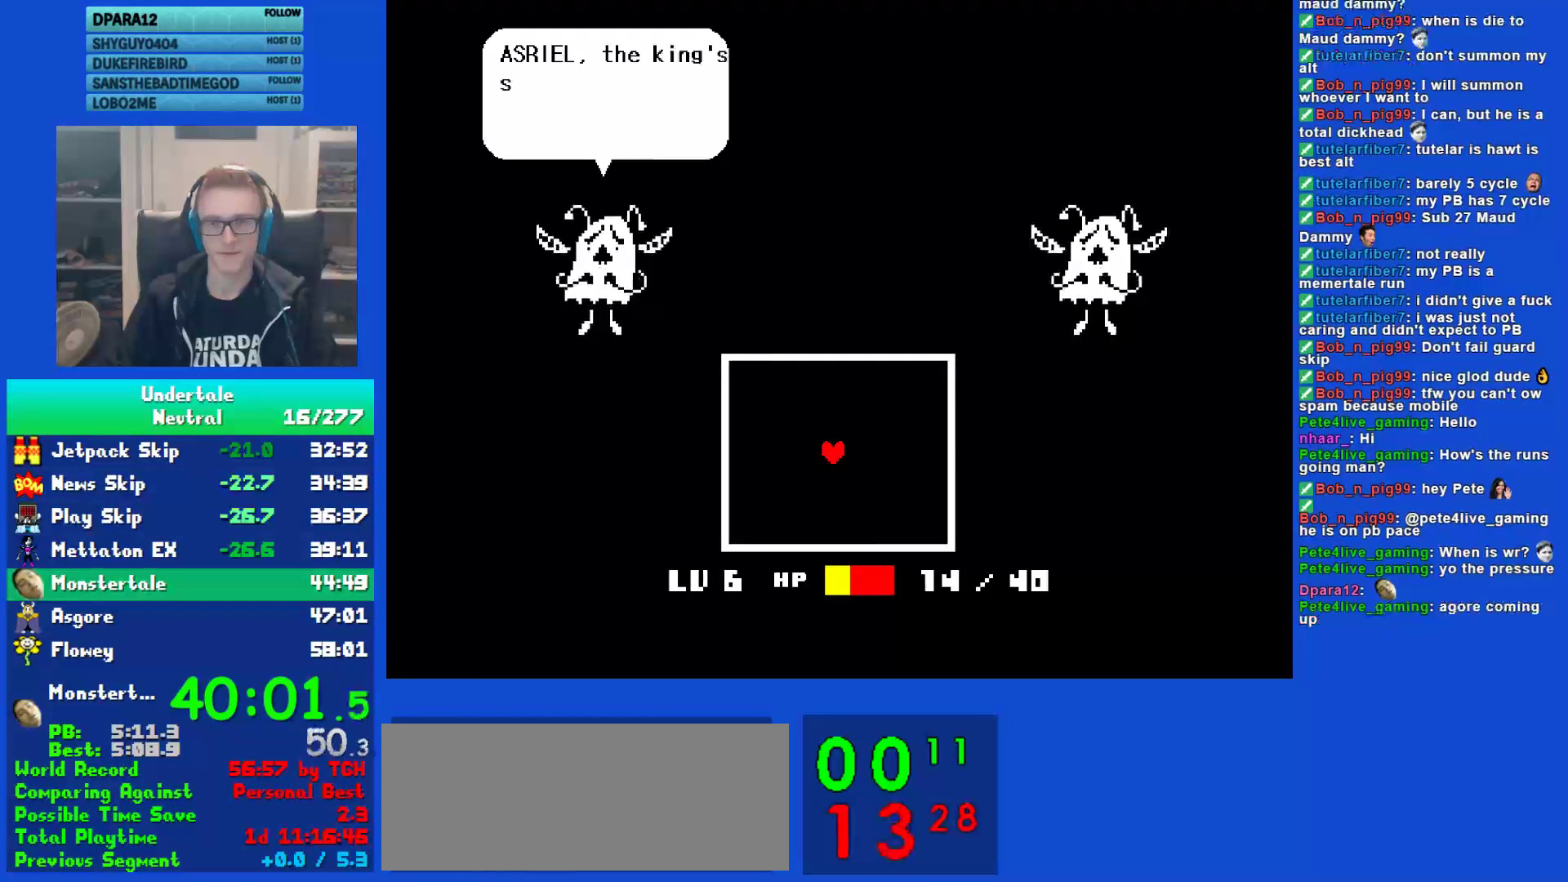
{"keys": ["return"], "events": [[33, "return", "down"], [33, "z", "up"], [100, "return", "up"], [100, "z", "down"], [167, "return", "down"], [167, "z", "up"], [233, "return", "up"], [233, "z", "down"], [333, "return", "down"], [333, "z", "up"], [367, "return", "up"], [400, "z", "down"], [467, "return", "down"], [467, "z", "up"]]}
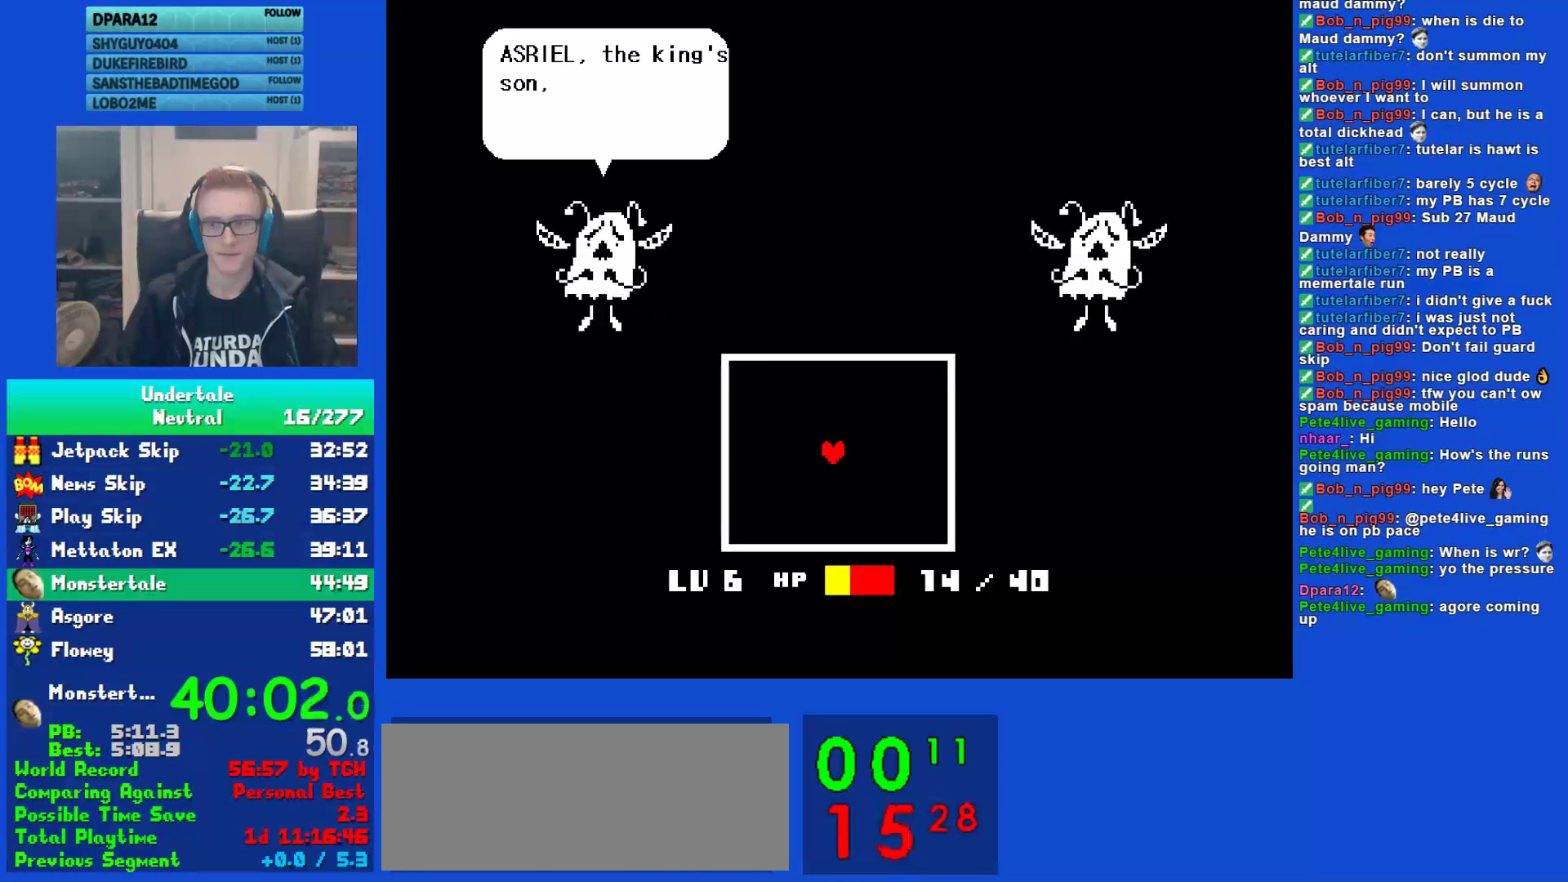
{"keys": ["z"], "events": [[33, "return", "up"], [33, "z", "down"], [100, "z", "up"], [133, "return", "down"], [183, "return", "up"], [217, "z", "down"], [250, "z", "up"], [283, "return", "down"], [350, "return", "up"], [350, "z", "down"], [417, "return", "down"], [417, "z", "up"], [483, "return", "up"], [483, "z", "down"]]}
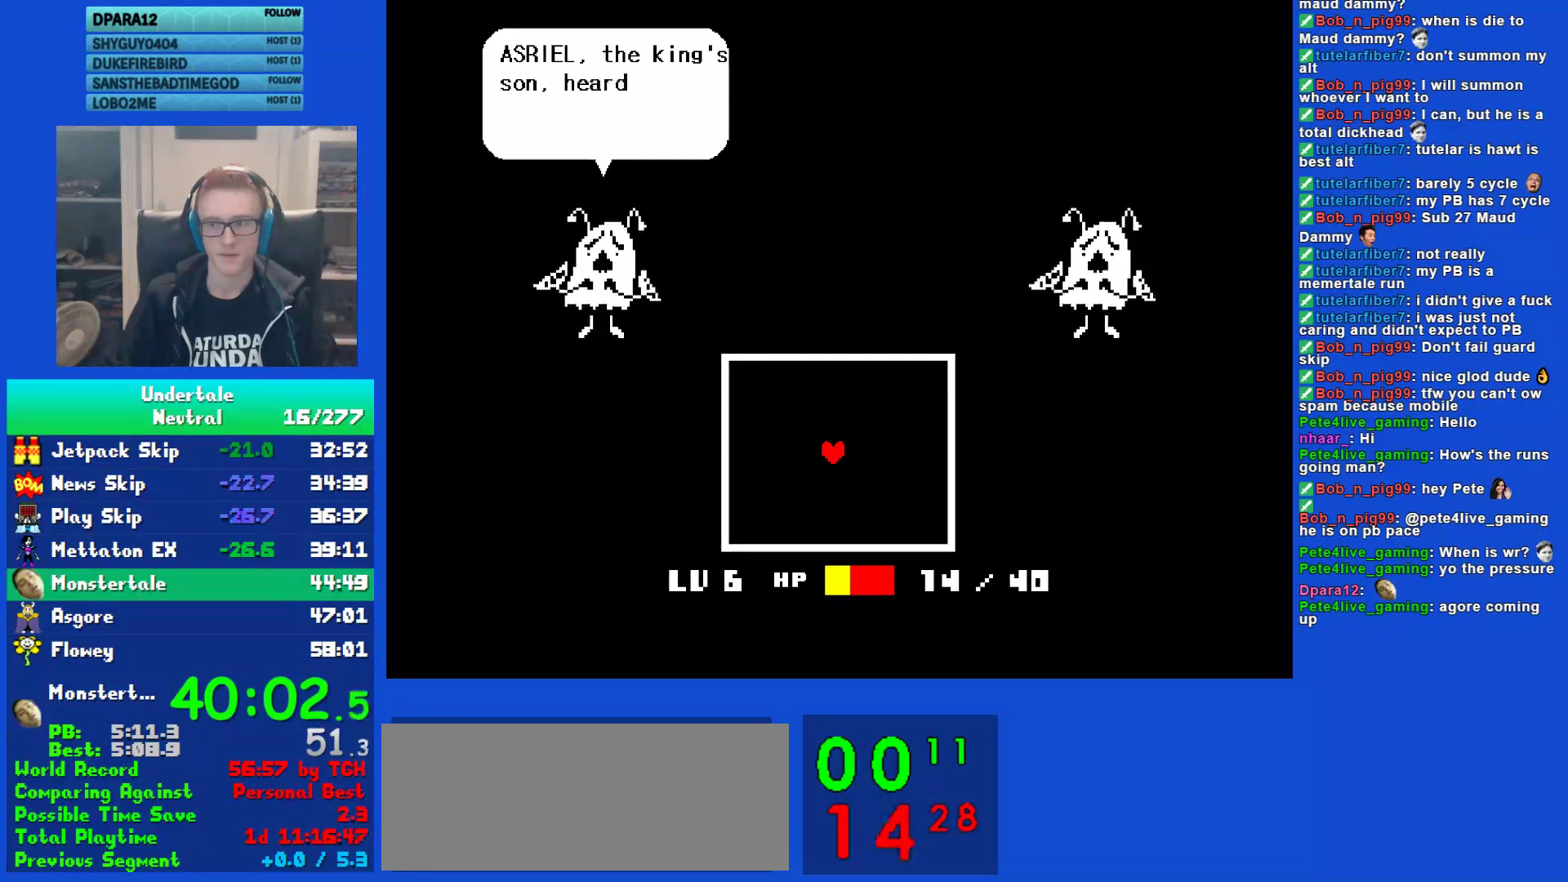
{"keys": [], "events": [[50, "z", "up"], [83, "return", "down"], [117, "z", "down"], [150, "return", "up"], [183, "z", "up"], [217, "return", "down"], [283, "return", "up"], [283, "z", "down"], [350, "z", "up"], [383, "return", "down"], [433, "z", "down"], [467, "return", "up"], [500, "z", "up"]]}
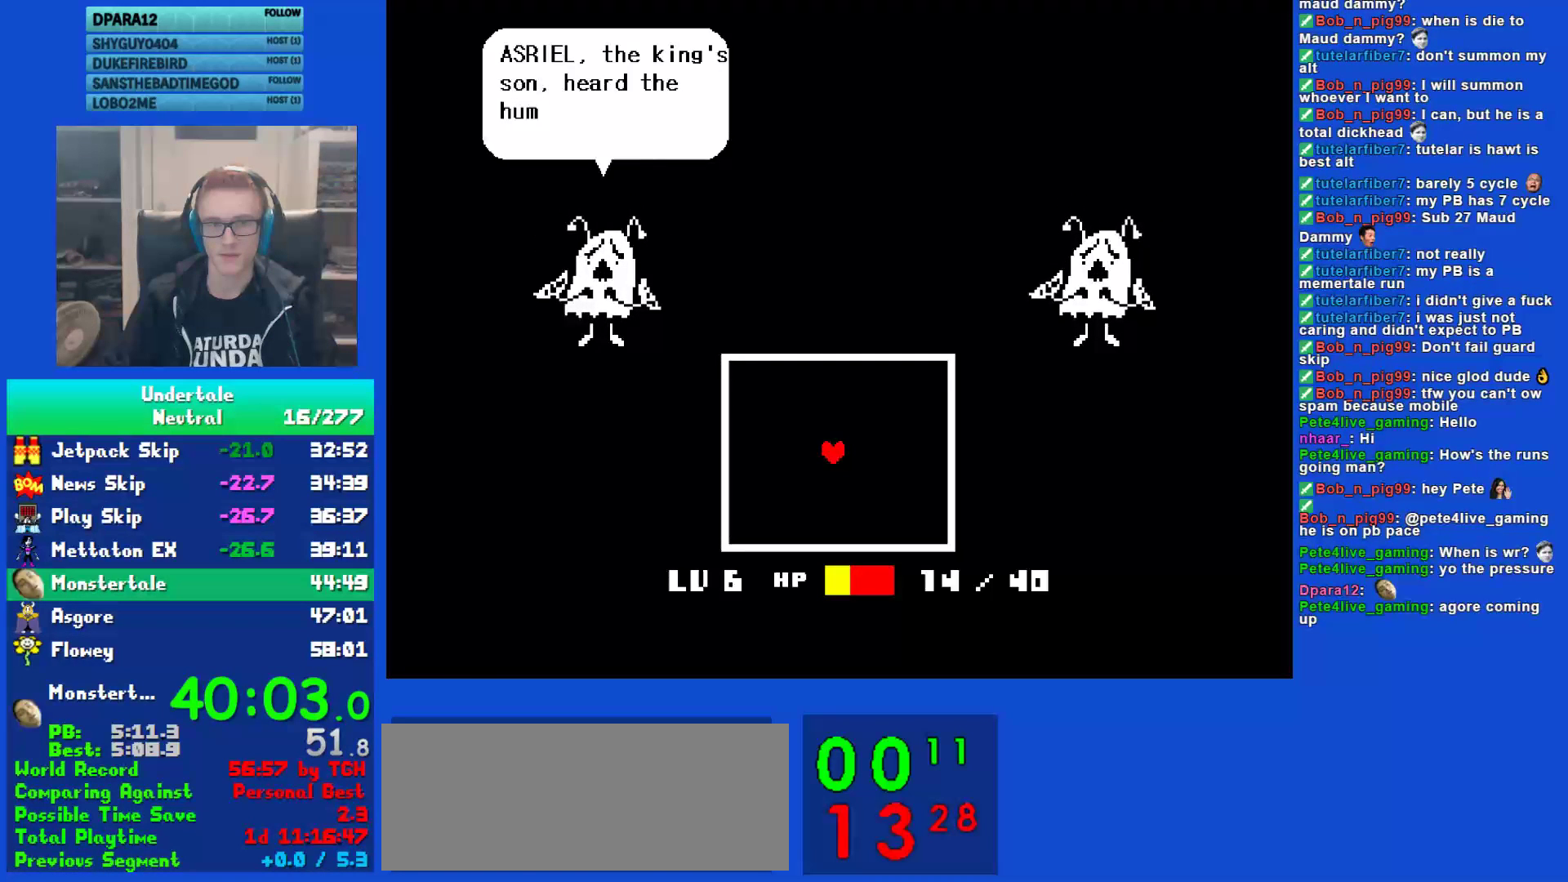
{"keys": [], "events": [[67, "return", "down"], [133, "return", "up"], [133, "z", "down"], [200, "return", "down"], [200, "z", "up"], [267, "return", "up"], [300, "z", "down"], [333, "z", "up"], [367, "return", "down"], [433, "return", "up"], [433, "z", "down"], [500, "z", "up"]]}
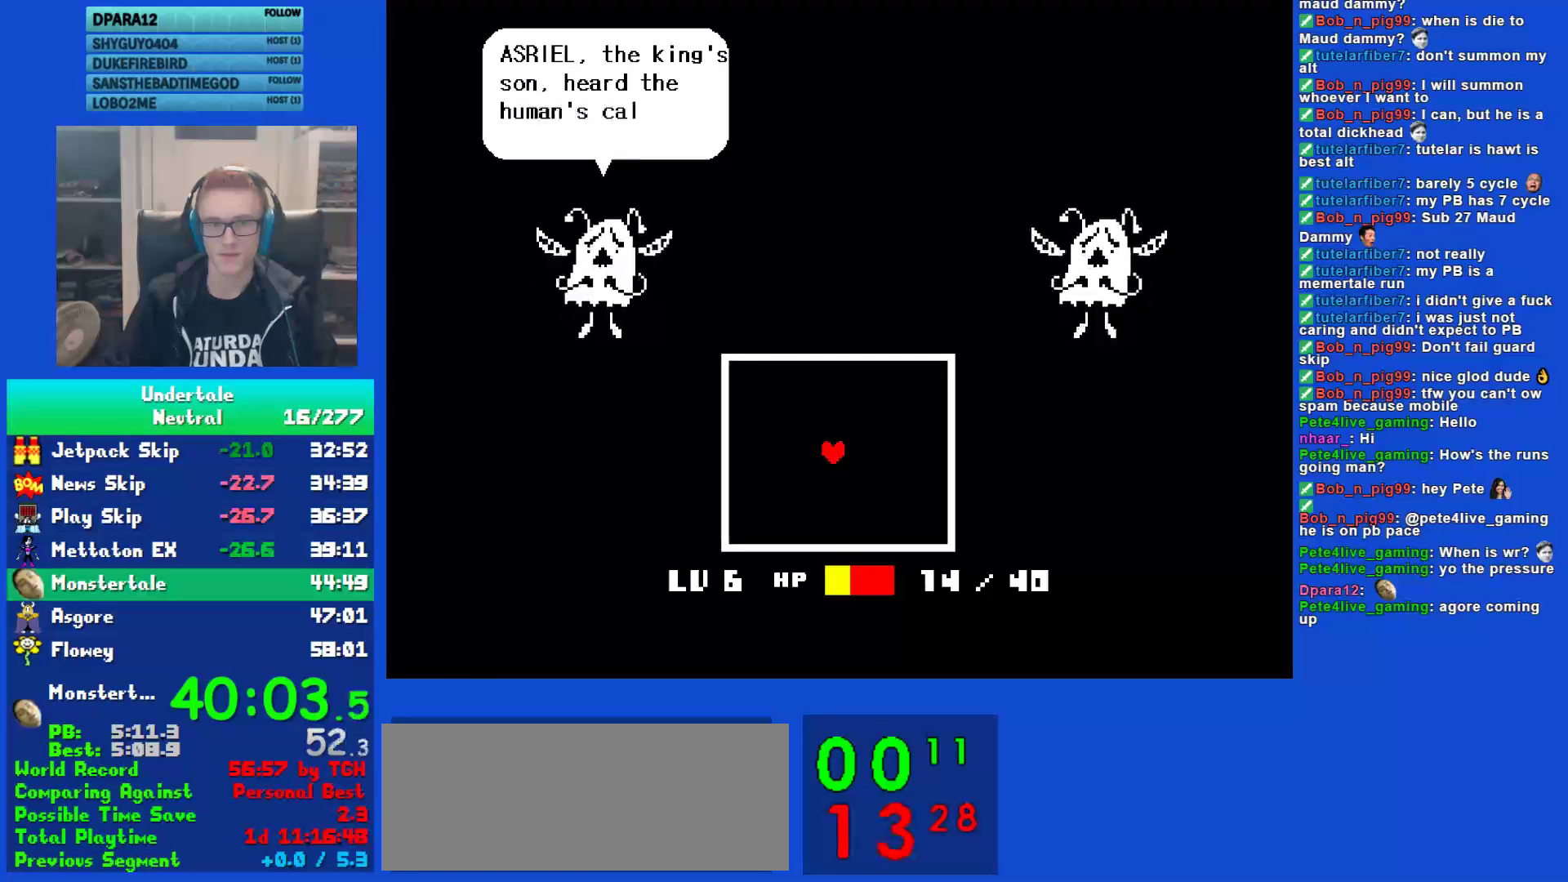
{"keys": ["z"], "events": [[33, "return", "down"], [100, "return", "up"], [100, "z", "down"], [167, "z", "up"], [200, "return", "down"], [267, "return", "up"], [267, "z", "down"], [367, "return", "down"], [367, "z", "up"], [433, "return", "up"], [467, "z", "down"]]}
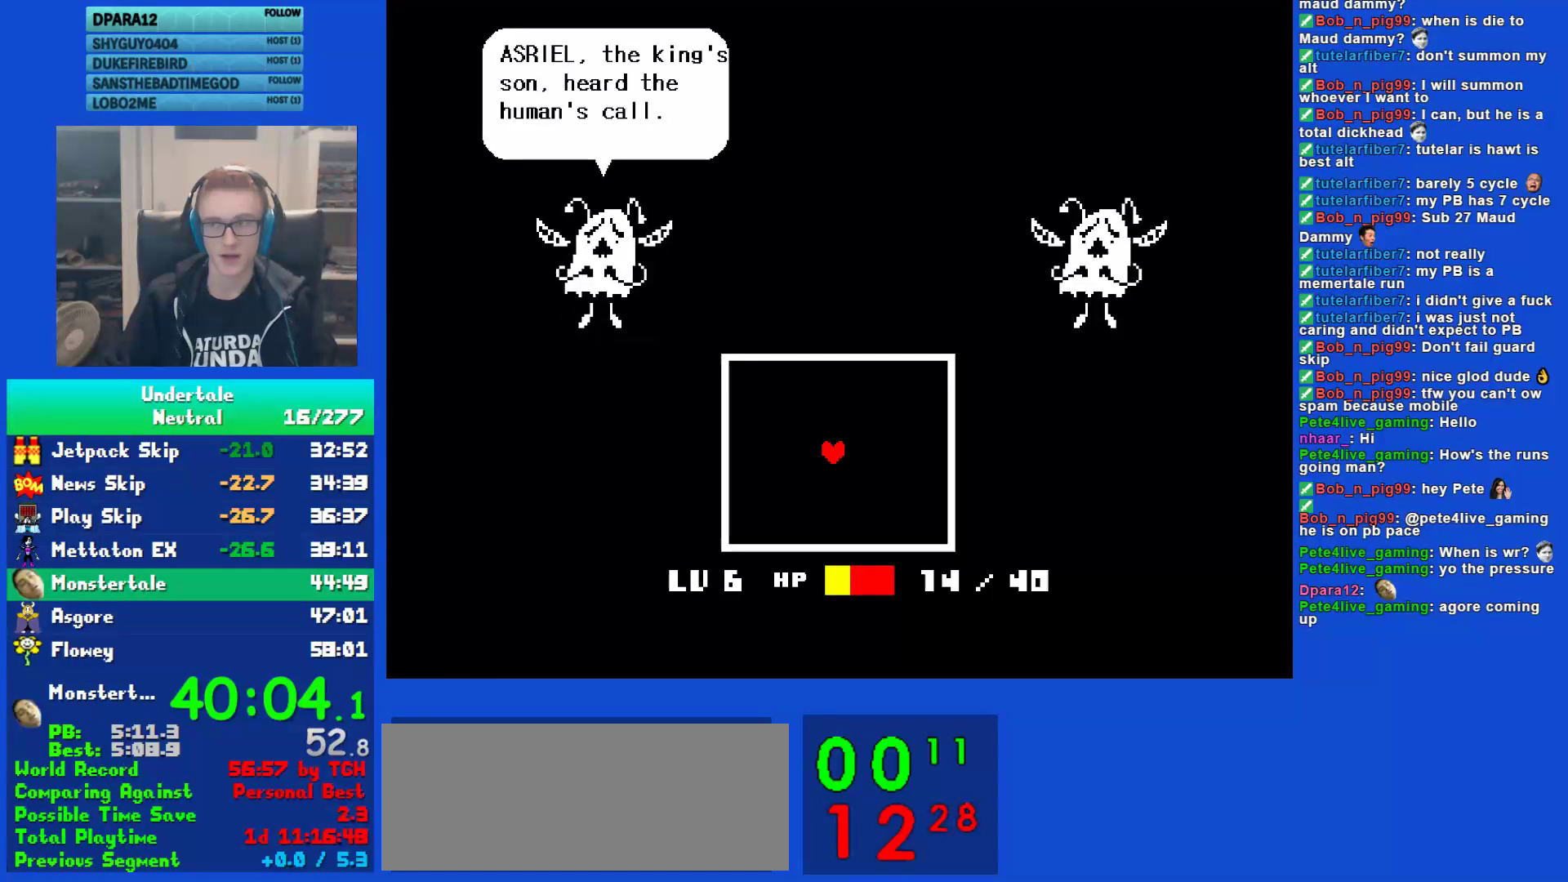
{"keys": [], "events": [[50, "z", "up"], [83, "return", "down"], [150, "return", "up"], [150, "z", "down"], [217, "z", "up"], [250, "return", "down"], [317, "return", "up"], [350, "z", "down"], [417, "return", "down"], [417, "z", "up"], [483, "return", "up"]]}
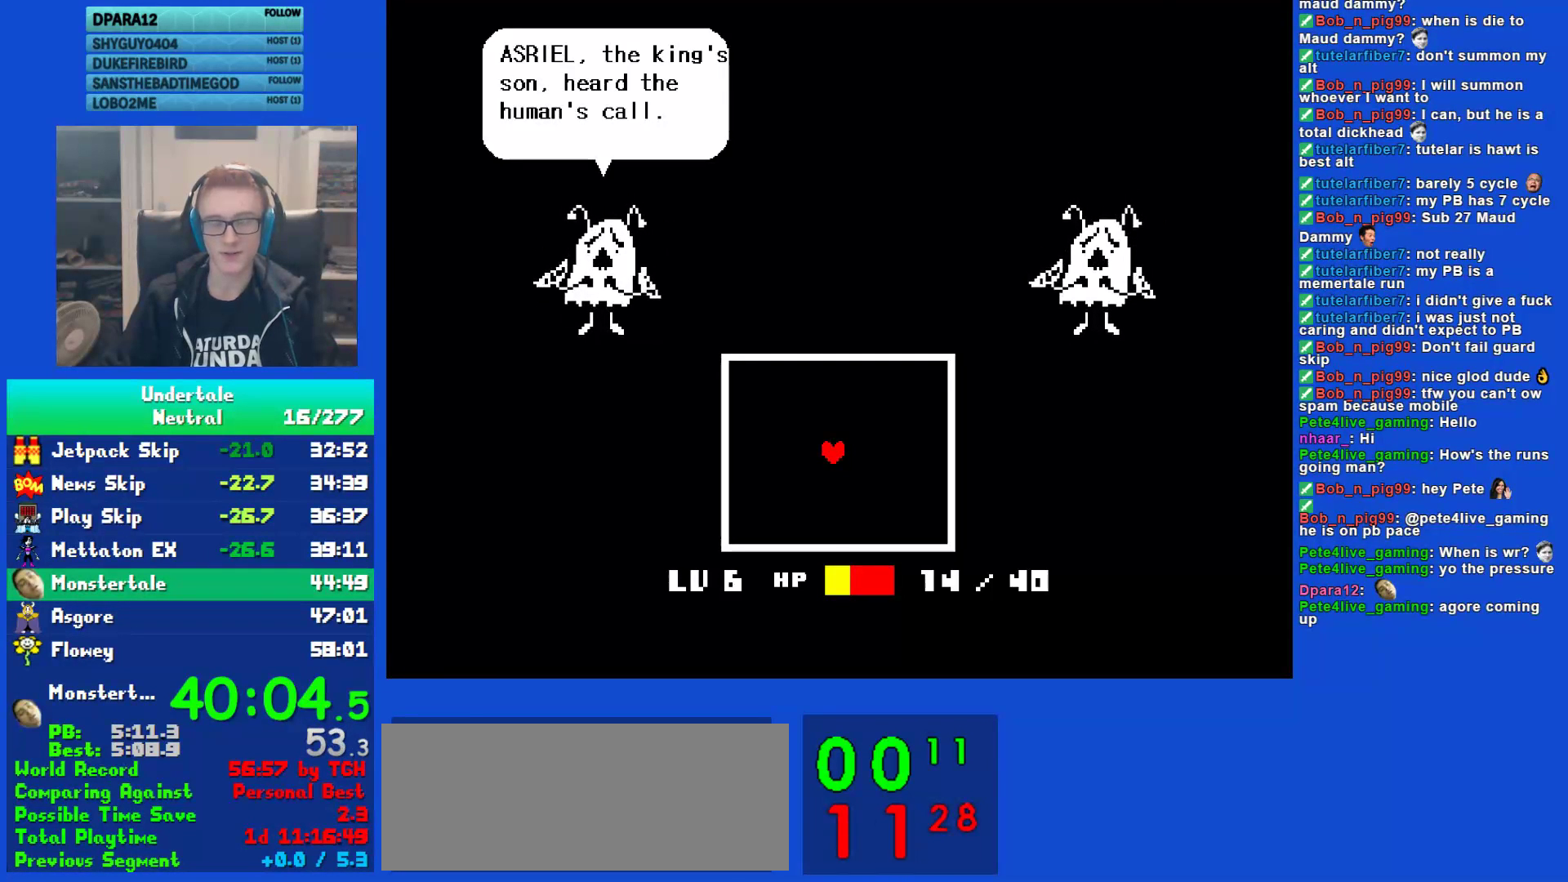
{"keys": ["return"], "events": [[17, "z", "down"], [117, "return", "down"], [117, "z", "up"], [183, "return", "up"], [183, "z", "down"], [283, "return", "down"], [283, "z", "up"], [350, "return", "up"], [350, "z", "down"], [417, "z", "up"], [467, "return", "down"]]}
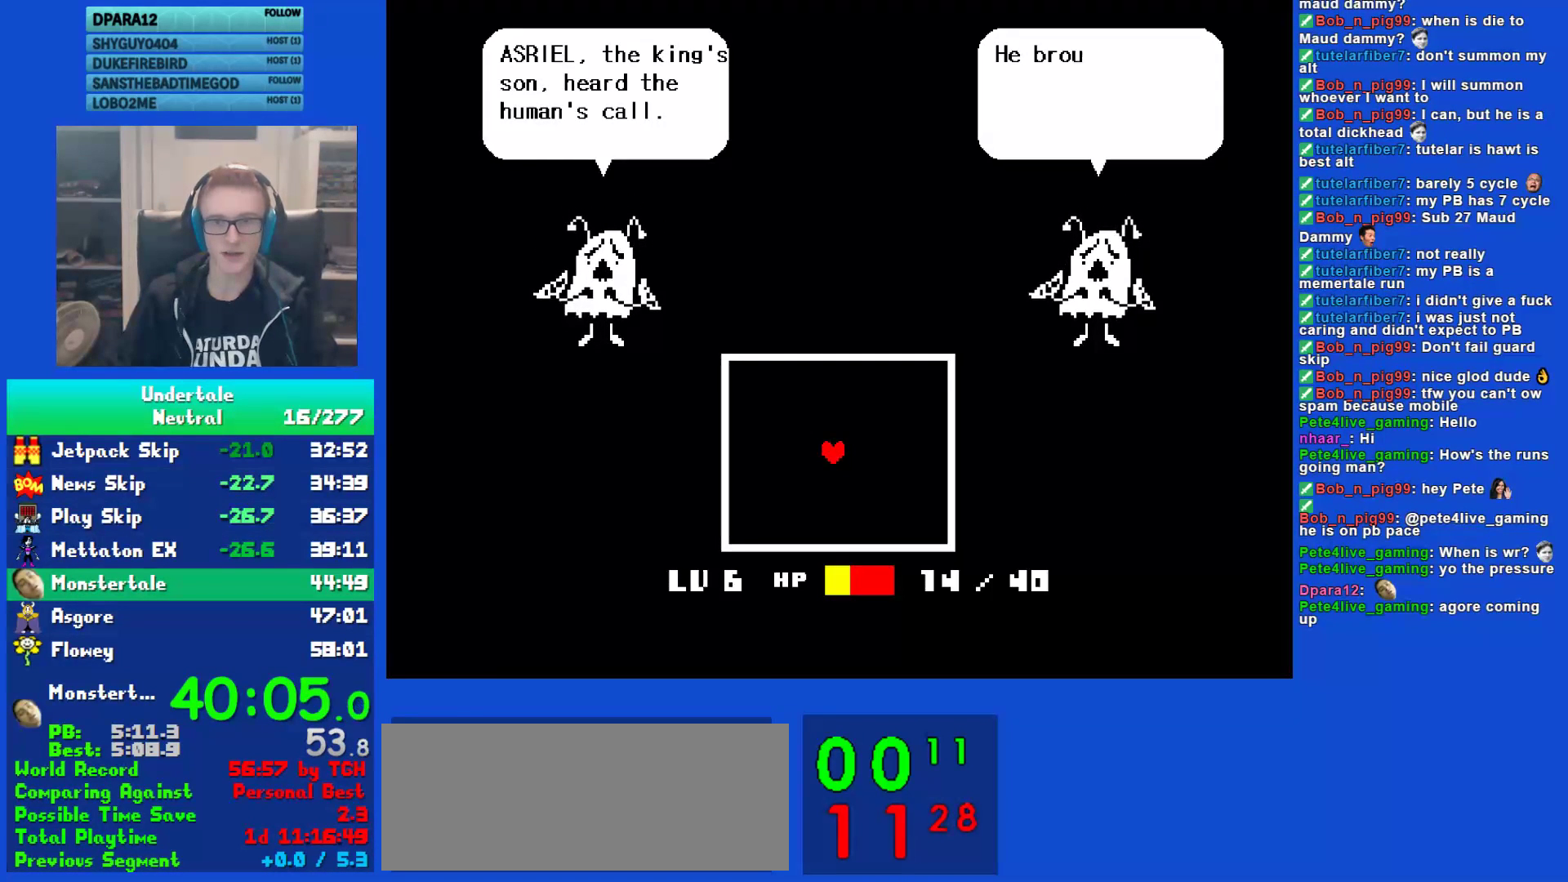
{"keys": ["return"], "events": [[33, "return", "up"], [67, "z", "down"], [133, "return", "down"], [133, "z", "up"], [200, "return", "up"], [233, "z", "down"], [300, "return", "down"], [300, "z", "up"], [367, "return", "up"], [400, "z", "down"], [467, "return", "down"], [467, "z", "up"]]}
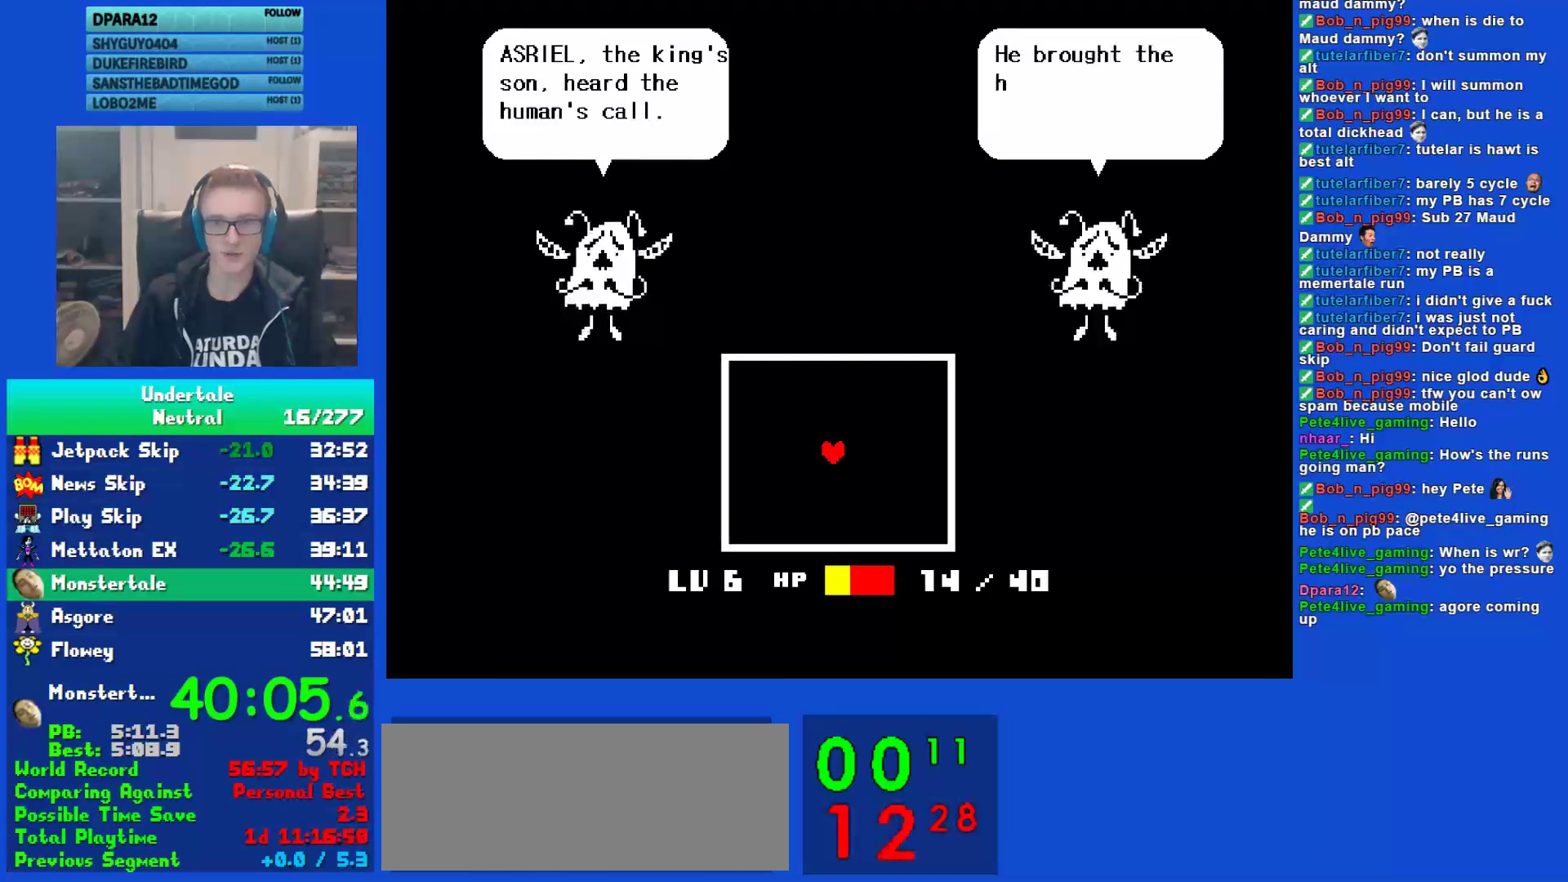
{"keys": ["return"], "events": [[33, "return", "up"], [67, "z", "down"], [133, "return", "down"], [133, "z", "up"], [200, "return", "up"], [233, "z", "down"], [300, "return", "down"], [300, "z", "up"], [367, "return", "up"], [417, "z", "down"], [450, "return", "down"], [483, "z", "up"]]}
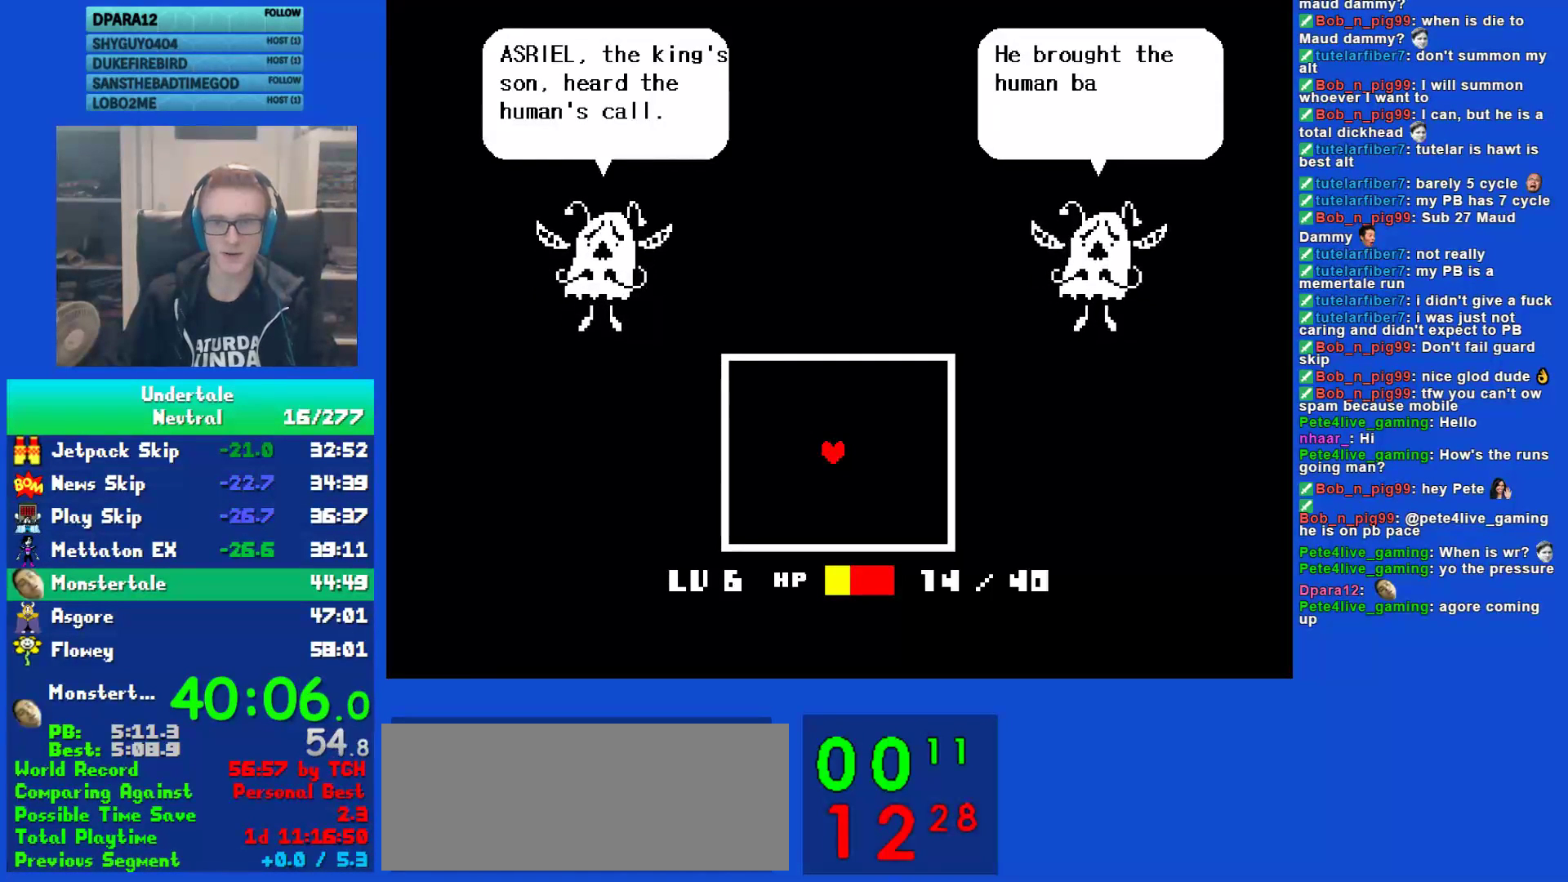
{"keys": [], "events": [[17, "return", "up"], [50, "z", "down"], [117, "return", "down"], [117, "z", "up"], [183, "return", "up"], [217, "z", "down"], [283, "return", "down"], [283, "z", "up"], [350, "return", "up"], [350, "z", "down"], [417, "return", "down"], [417, "z", "up"], [483, "return", "up"]]}
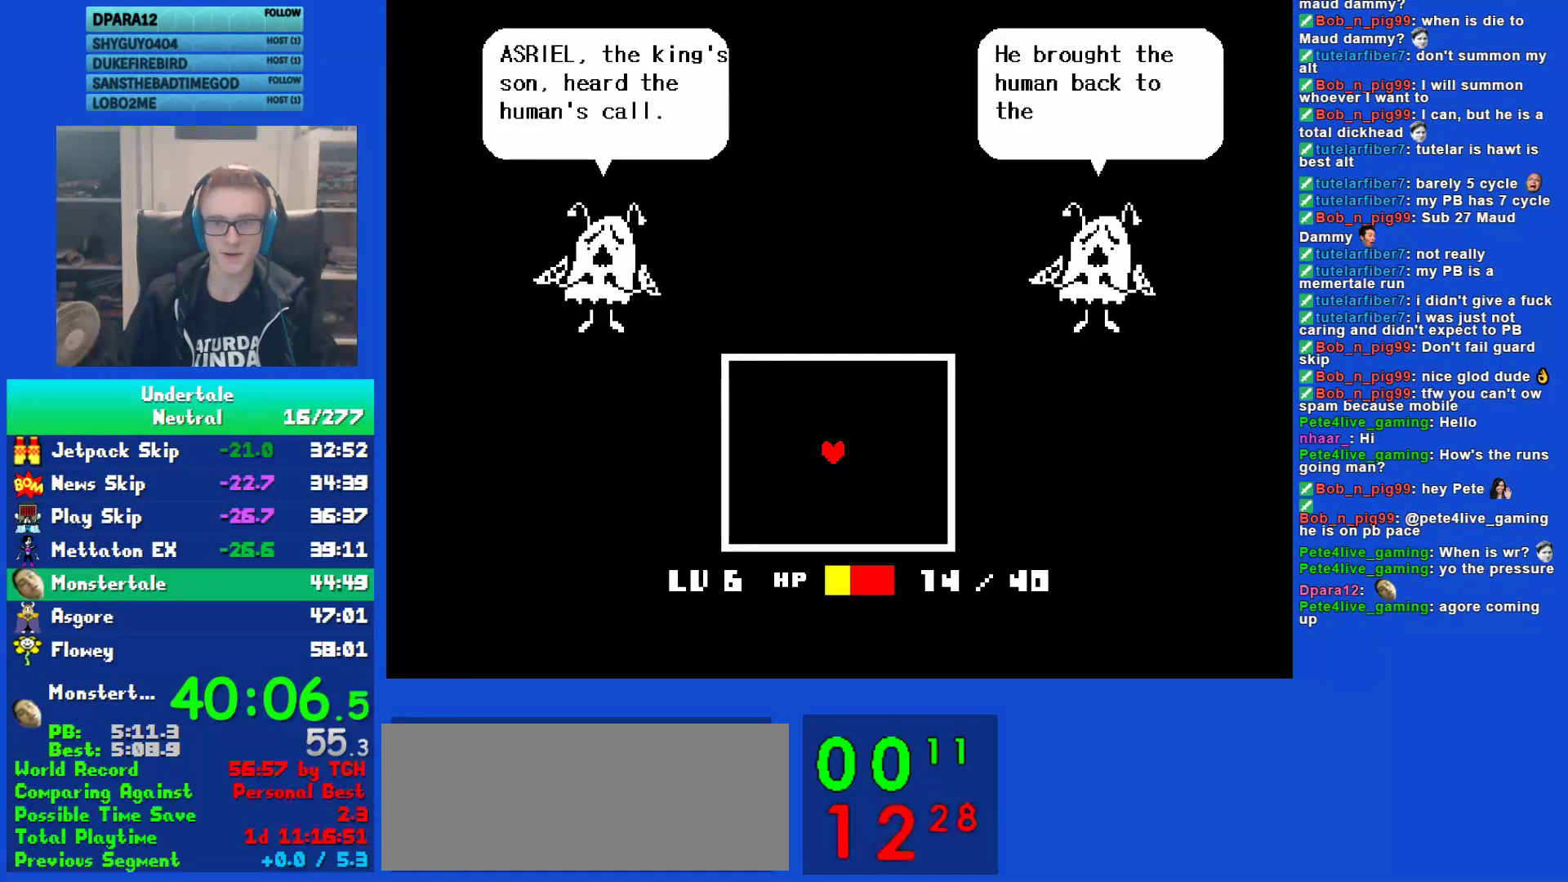
{"keys": ["z"], "events": [[17, "z", "down"], [50, "return", "down"], [50, "z", "up"], [117, "return", "up"], [150, "z", "down"], [217, "return", "down"], [217, "z", "up"], [300, "return", "up"], [333, "z", "down"], [367, "return", "down"], [367, "z", "up"], [433, "return", "up"], [467, "z", "down"]]}
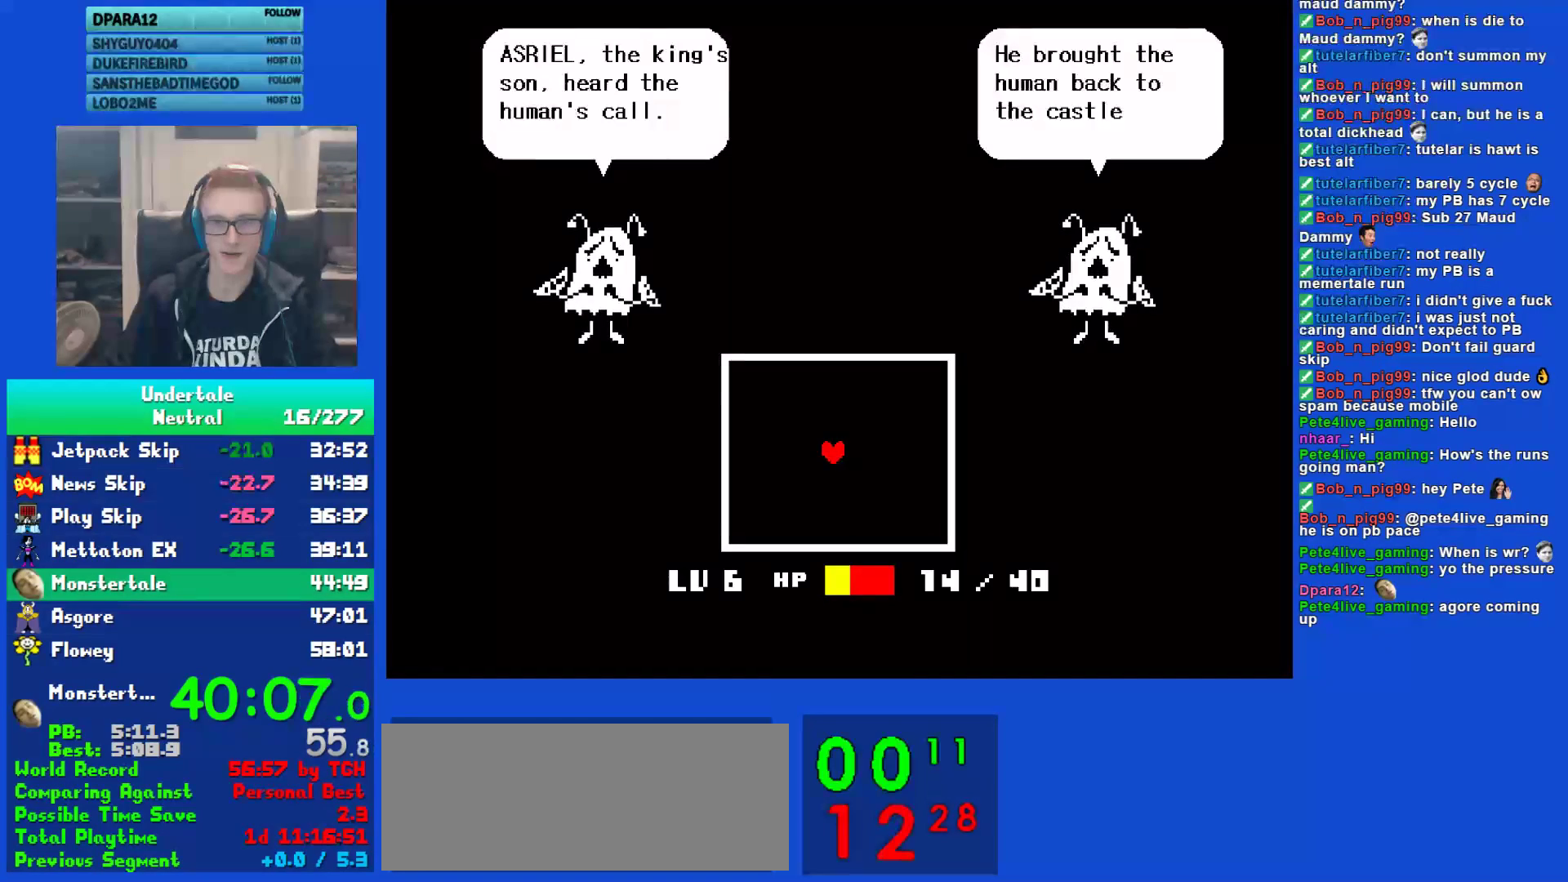
{"keys": ["left"], "events": [[33, "return", "down"], [33, "z", "up"], [67, "return", "up"], [133, "z", "down"], [167, "return", "down"], [200, "z", "up"], [233, "return", "up"], [300, "z", "down"], [333, "return", "down"], [333, "z", "up"], [400, "return", "up"], [433, "z", "down"], [500, "left", "down"], [500, "z", "up"]]}
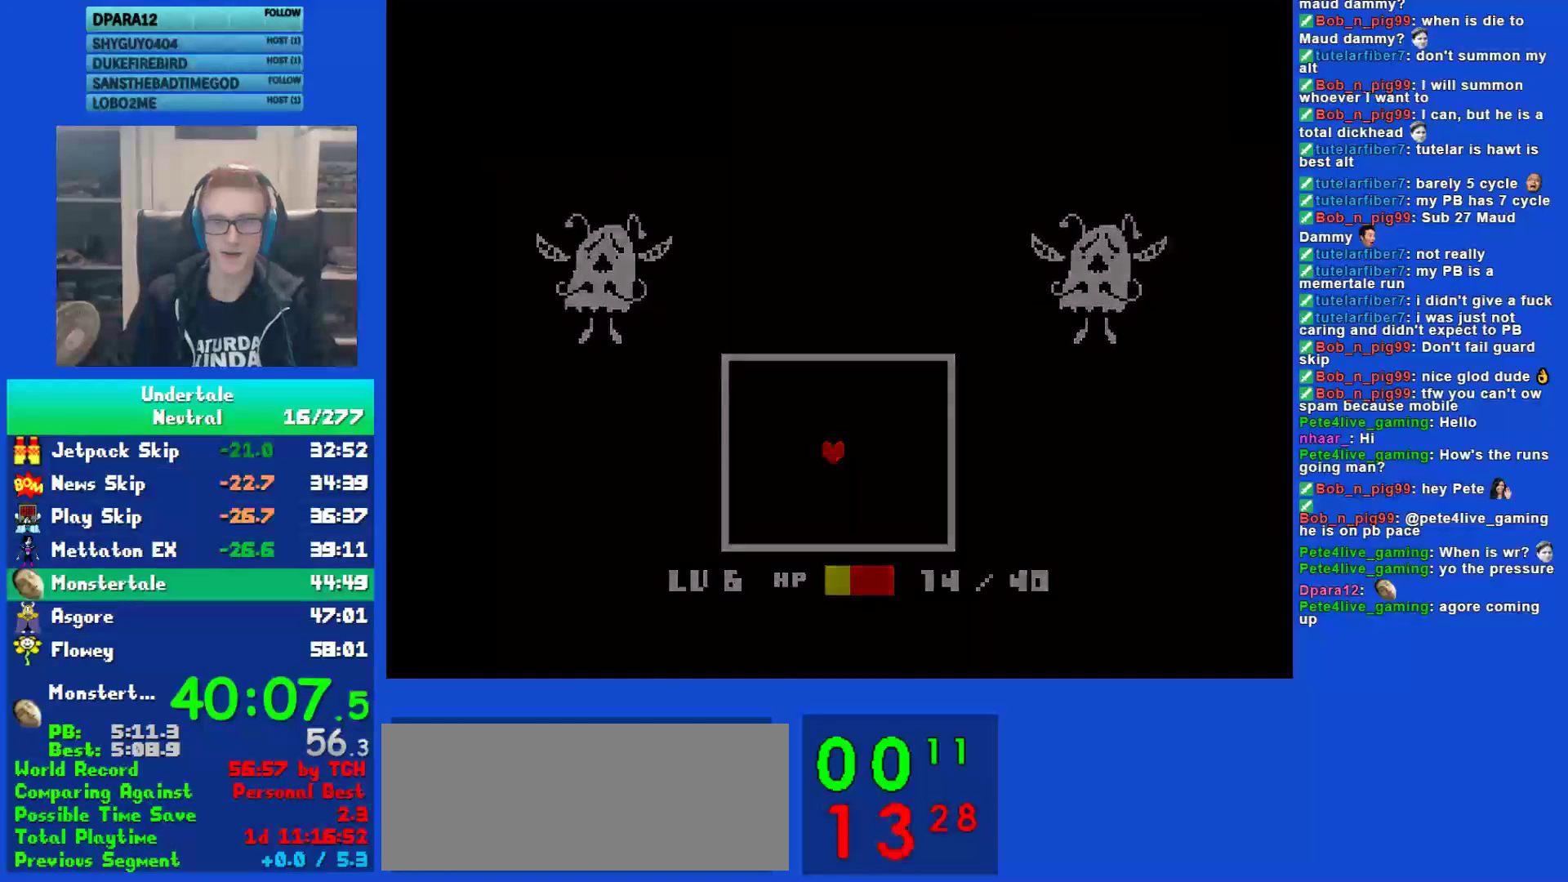
{"keys": ["left", "up"], "events": [[50, "up", "down"]]}
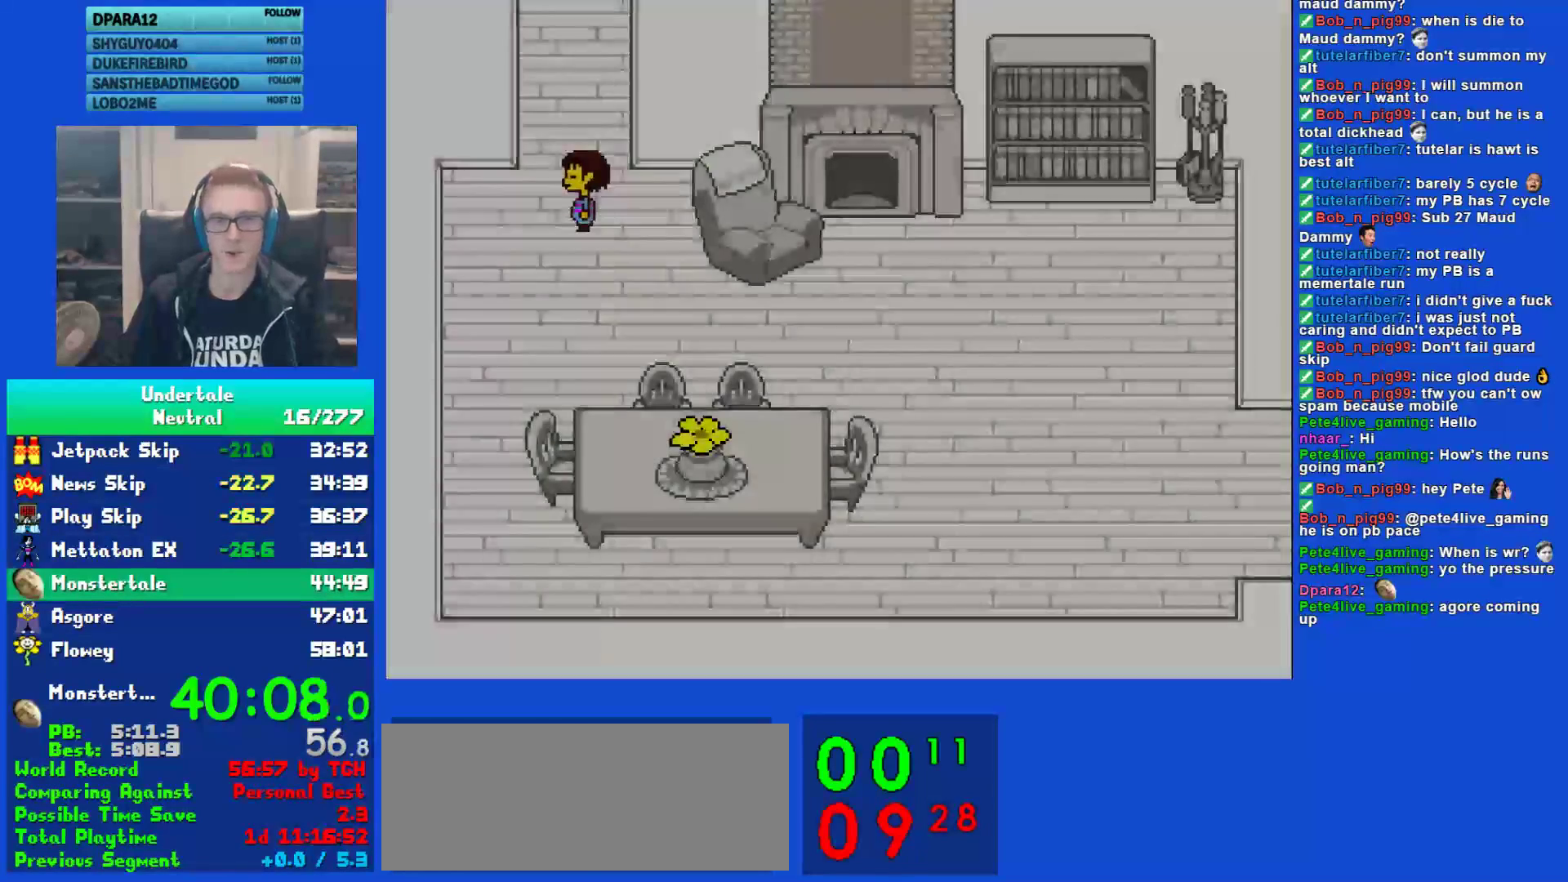
{"keys": ["up"], "events": [[17, "left", "up"]]}
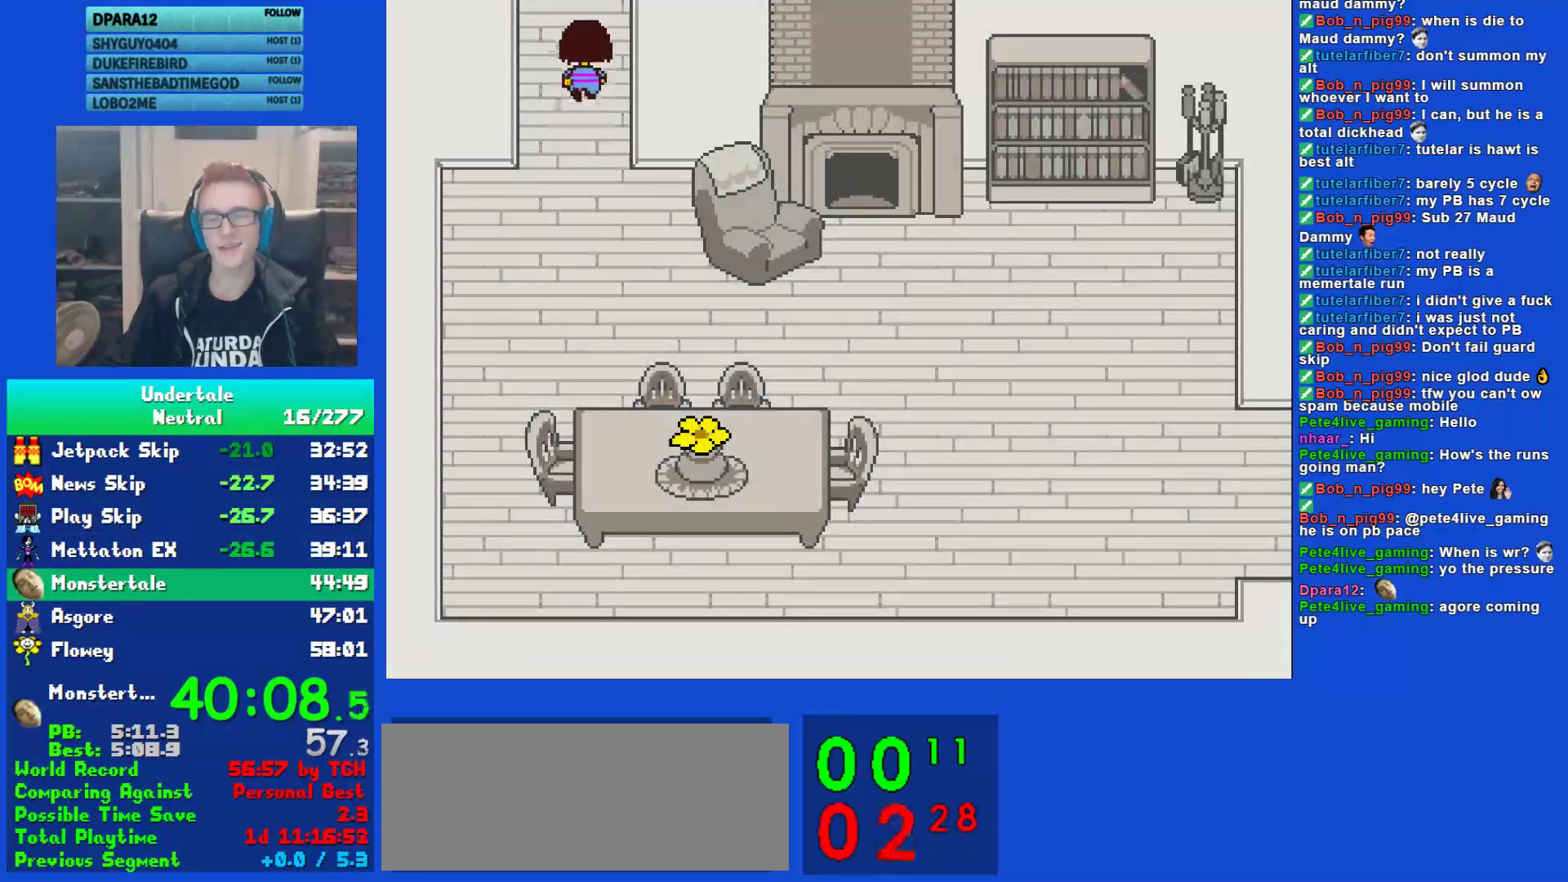
{"keys": ["right", "up"], "events": [[17, "right", "down"]]}
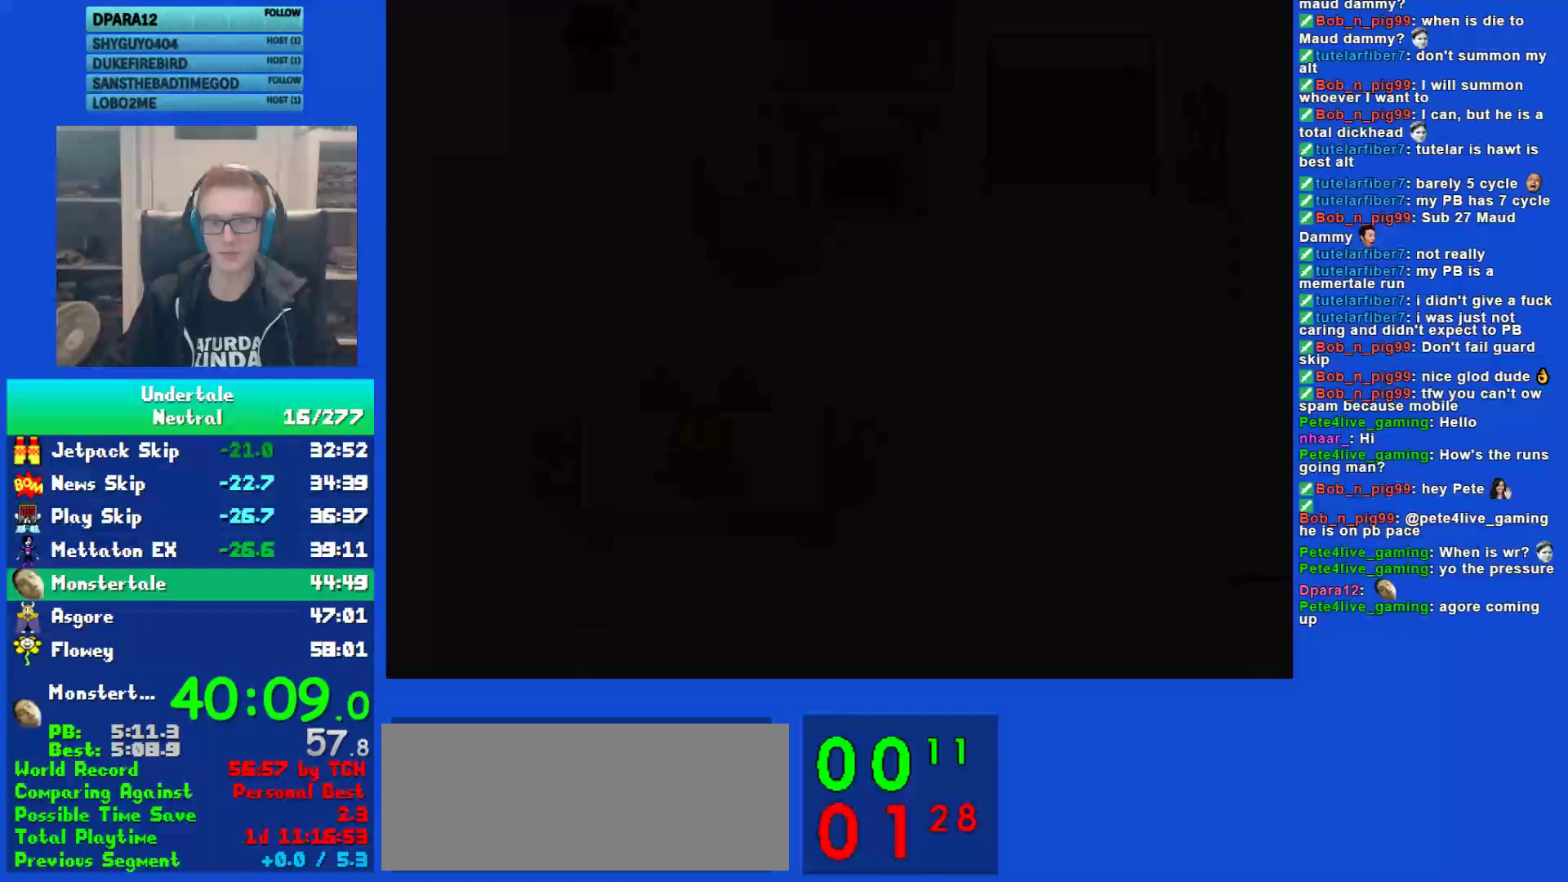
{"keys": ["right", "up"], "events": []}
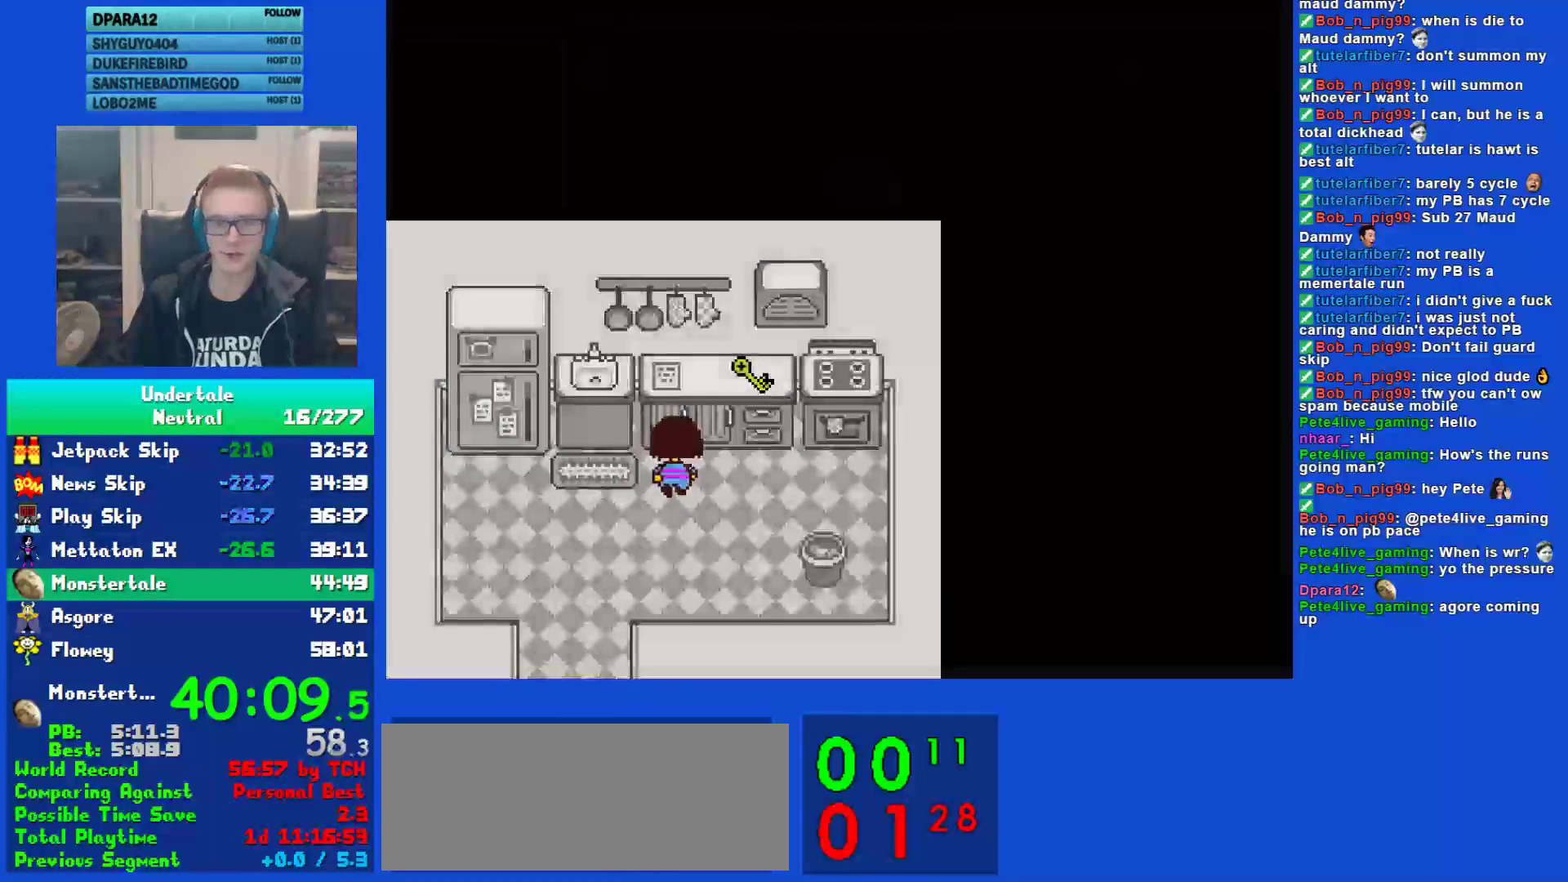
{"keys": ["down", "z"], "events": [[267, "z", "down"], [300, "up", "up"], [367, "x", "down"], [367, "z", "up"], [433, "down", "down"], [433, "x", "up"], [433, "z", "down"], [483, "right", "up"]]}
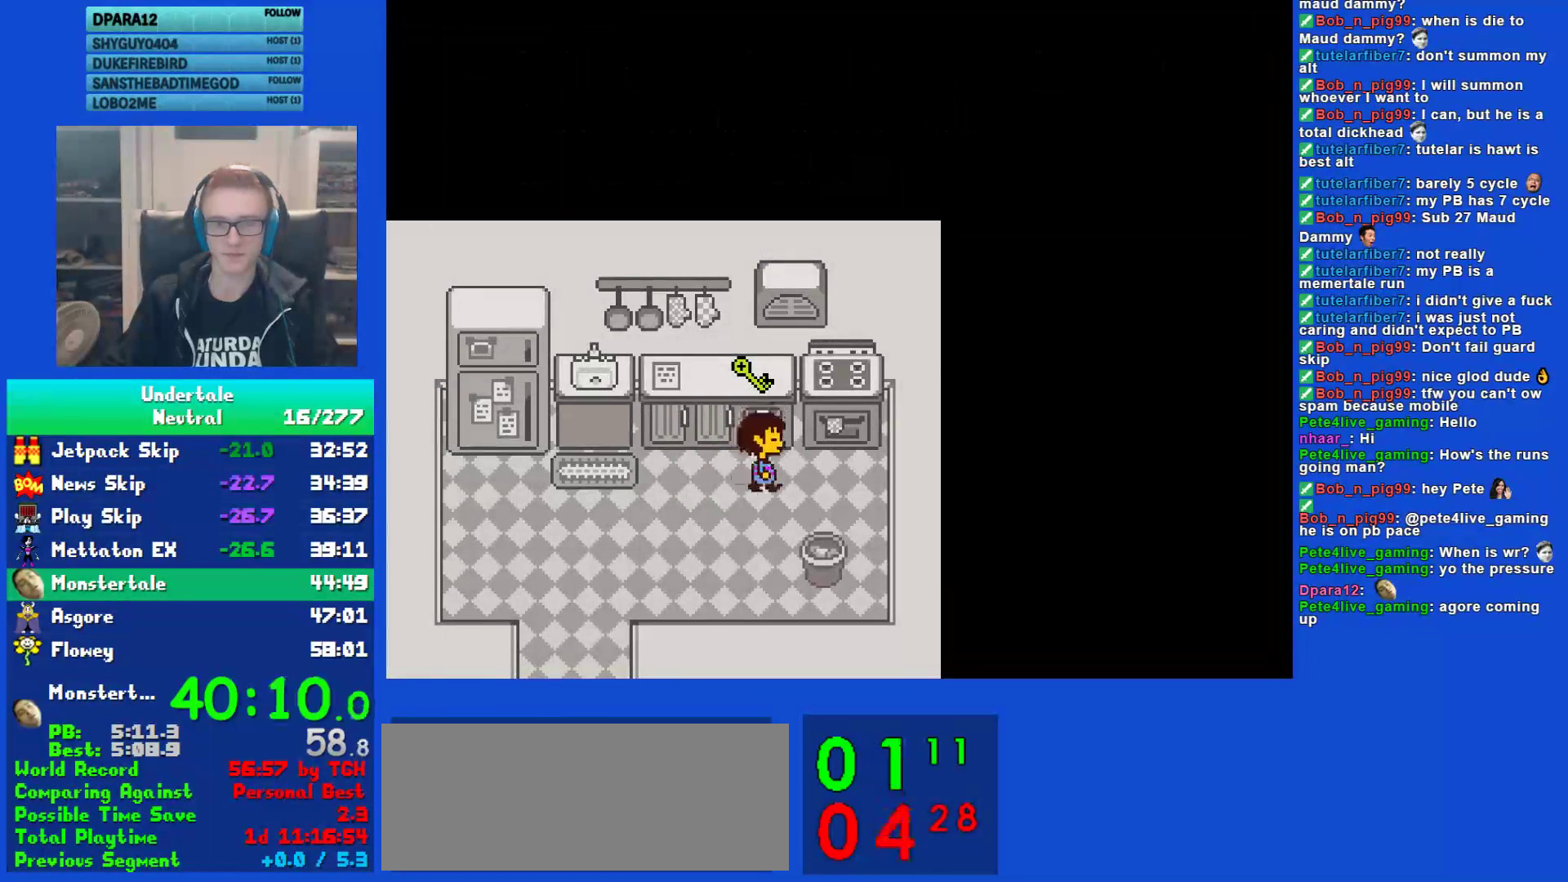
{"keys": ["up"], "events": [[17, "x", "down"], [17, "z", "up"], [50, "down", "up"], [83, "down", "down"], [83, "x", "up"], [317, "down", "up"], [383, "up", "down"]]}
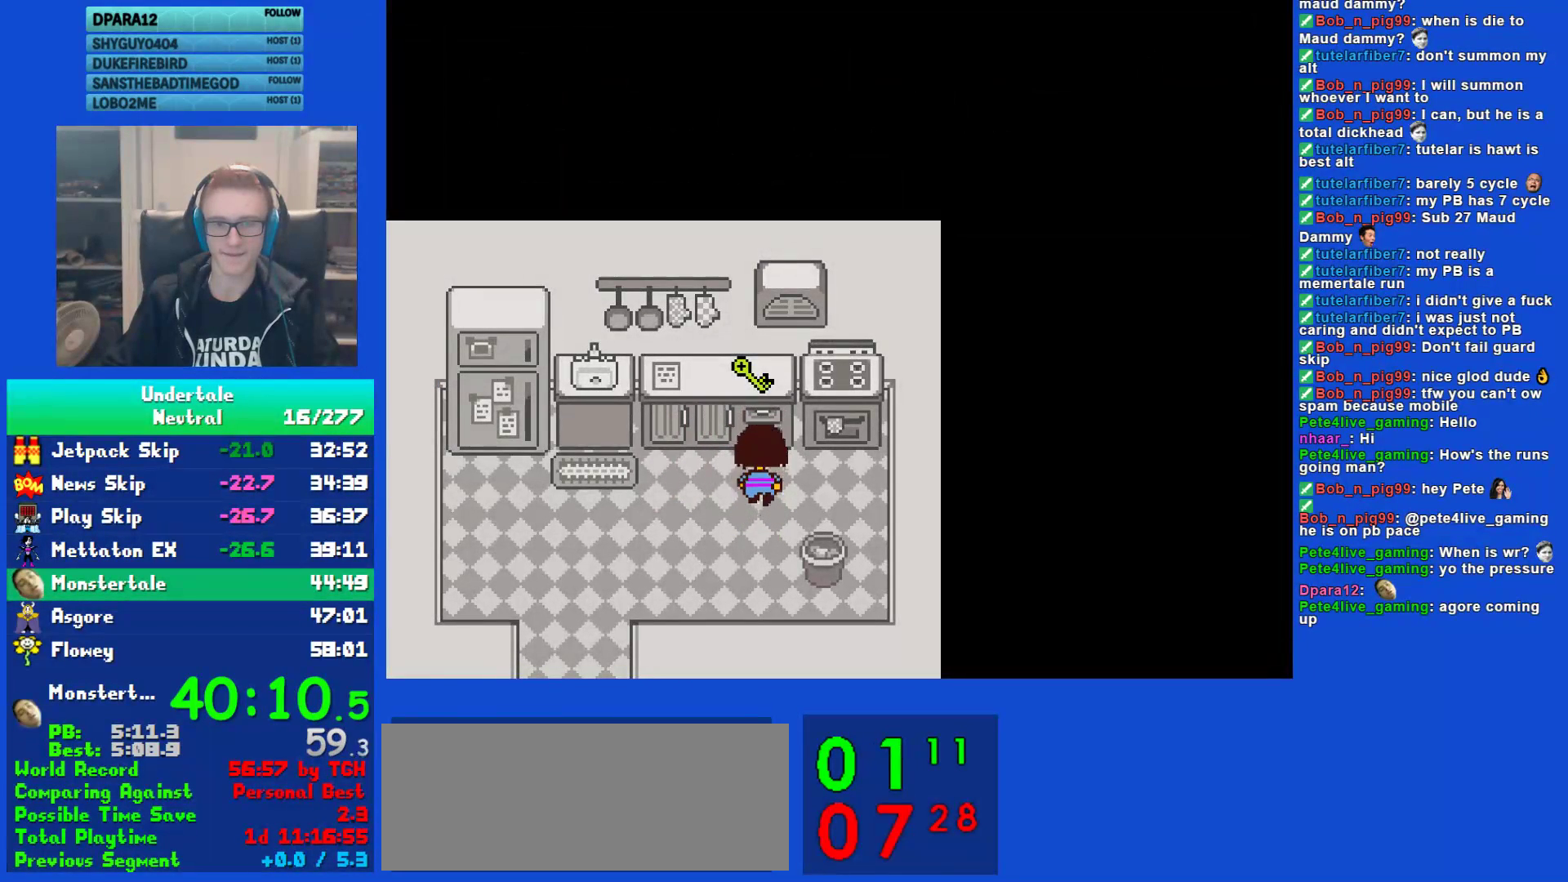
{"keys": ["down"], "events": [[50, "z", "down"], [83, "x", "down"], [117, "z", "up"], [150, "up", "up"], [183, "x", "up"], [183, "z", "down"], [250, "down", "down"], [283, "z", "up"], [317, "z", "down"], [383, "z", "up"]]}
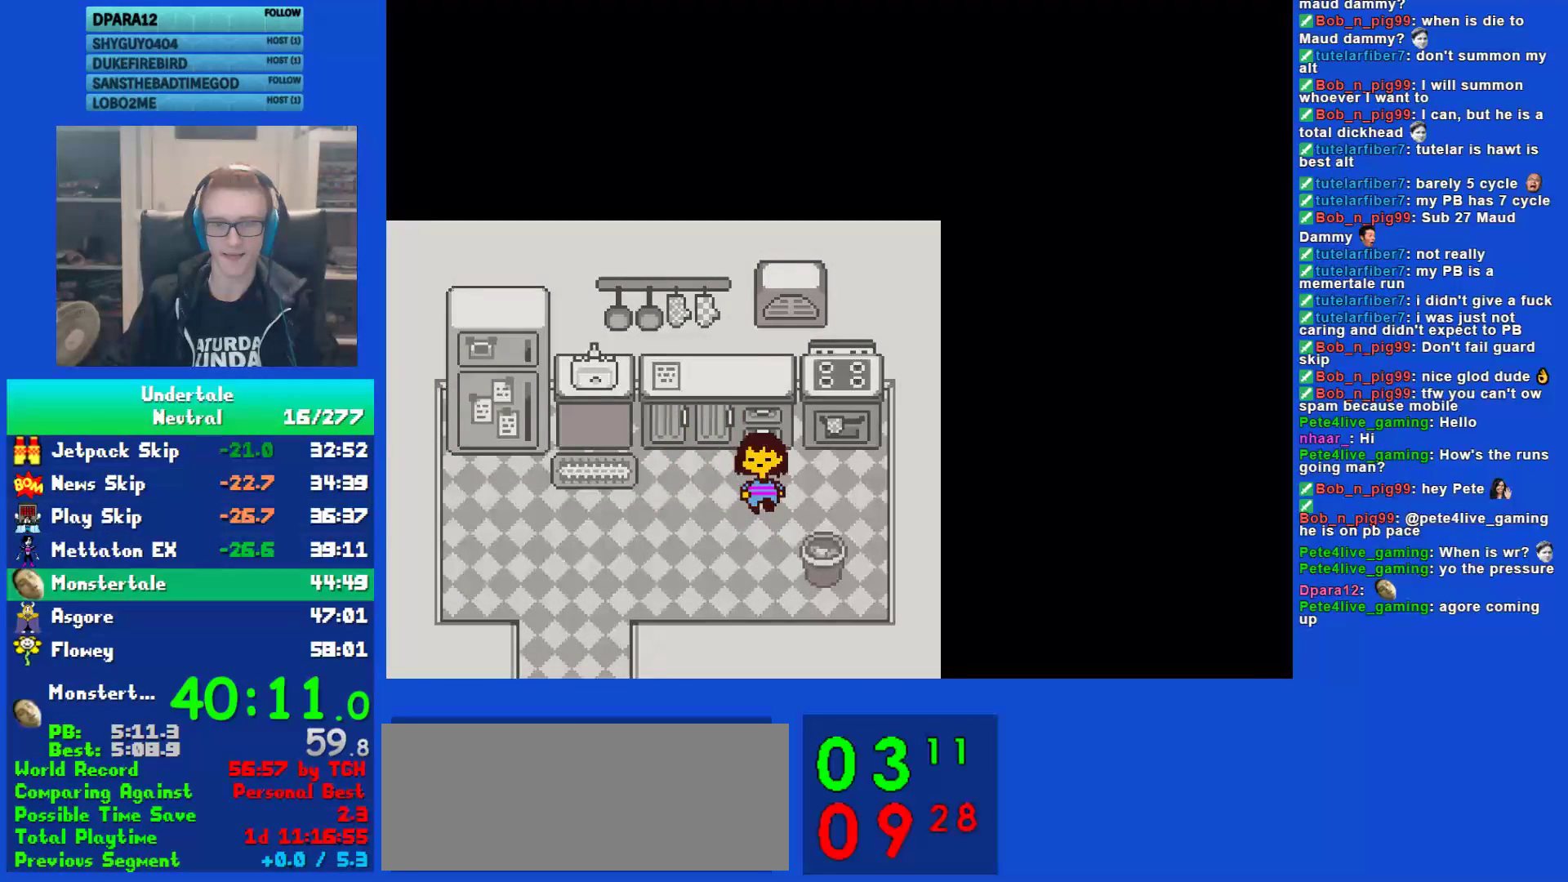
{"keys": ["left"], "events": [[350, "left", "down"], [433, "down", "up"]]}
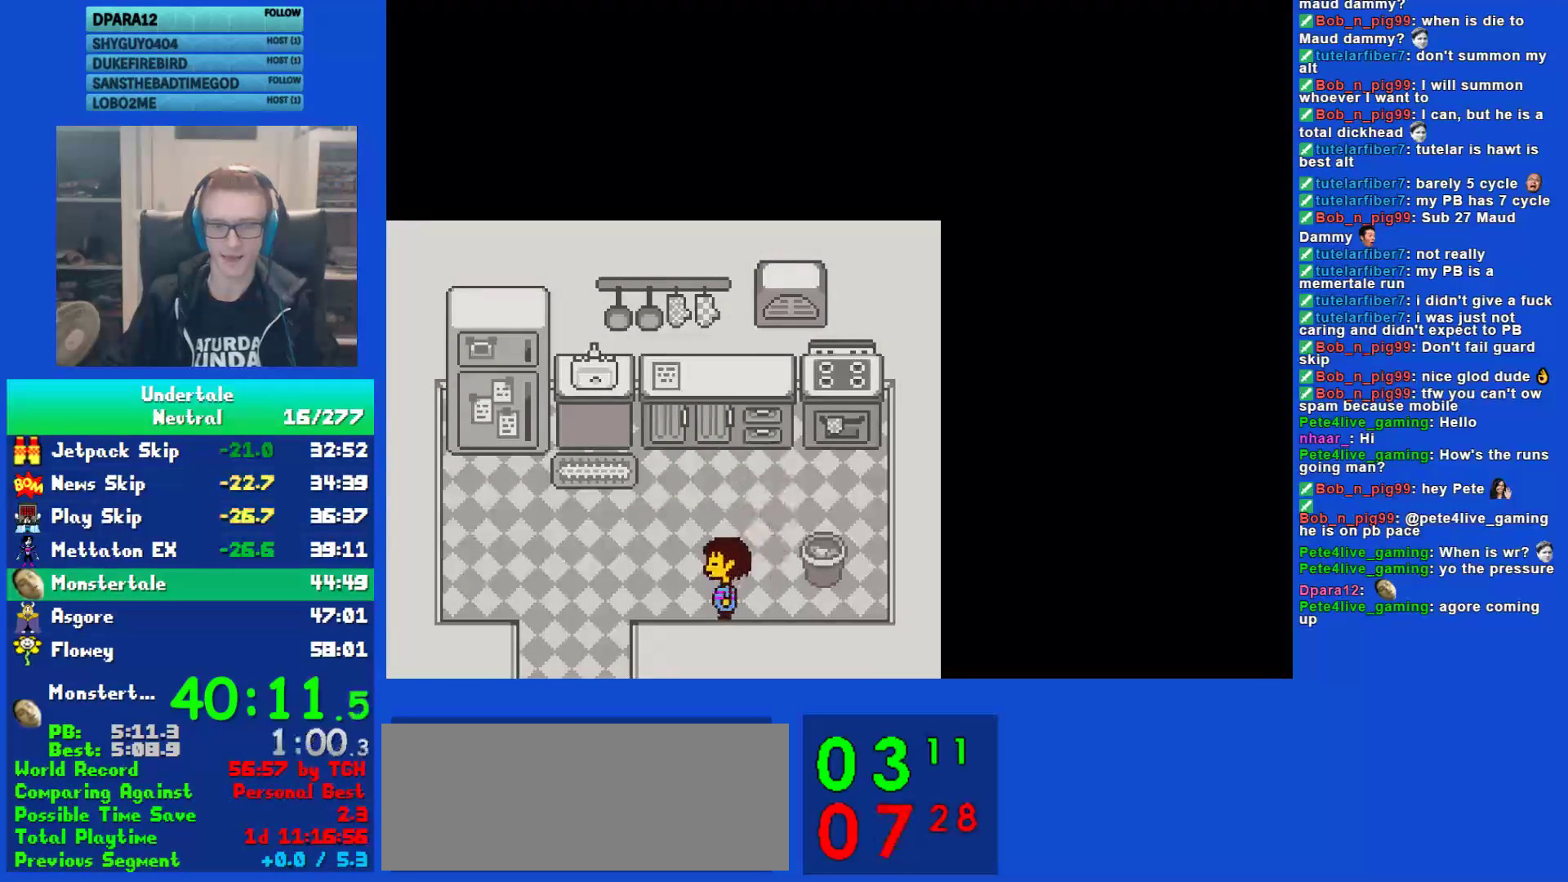
{"keys": ["left"], "events": [[400, "ctrl", "down"], [433, "z", "down"], [467, "ctrl", "up"], [500, "z", "up"]]}
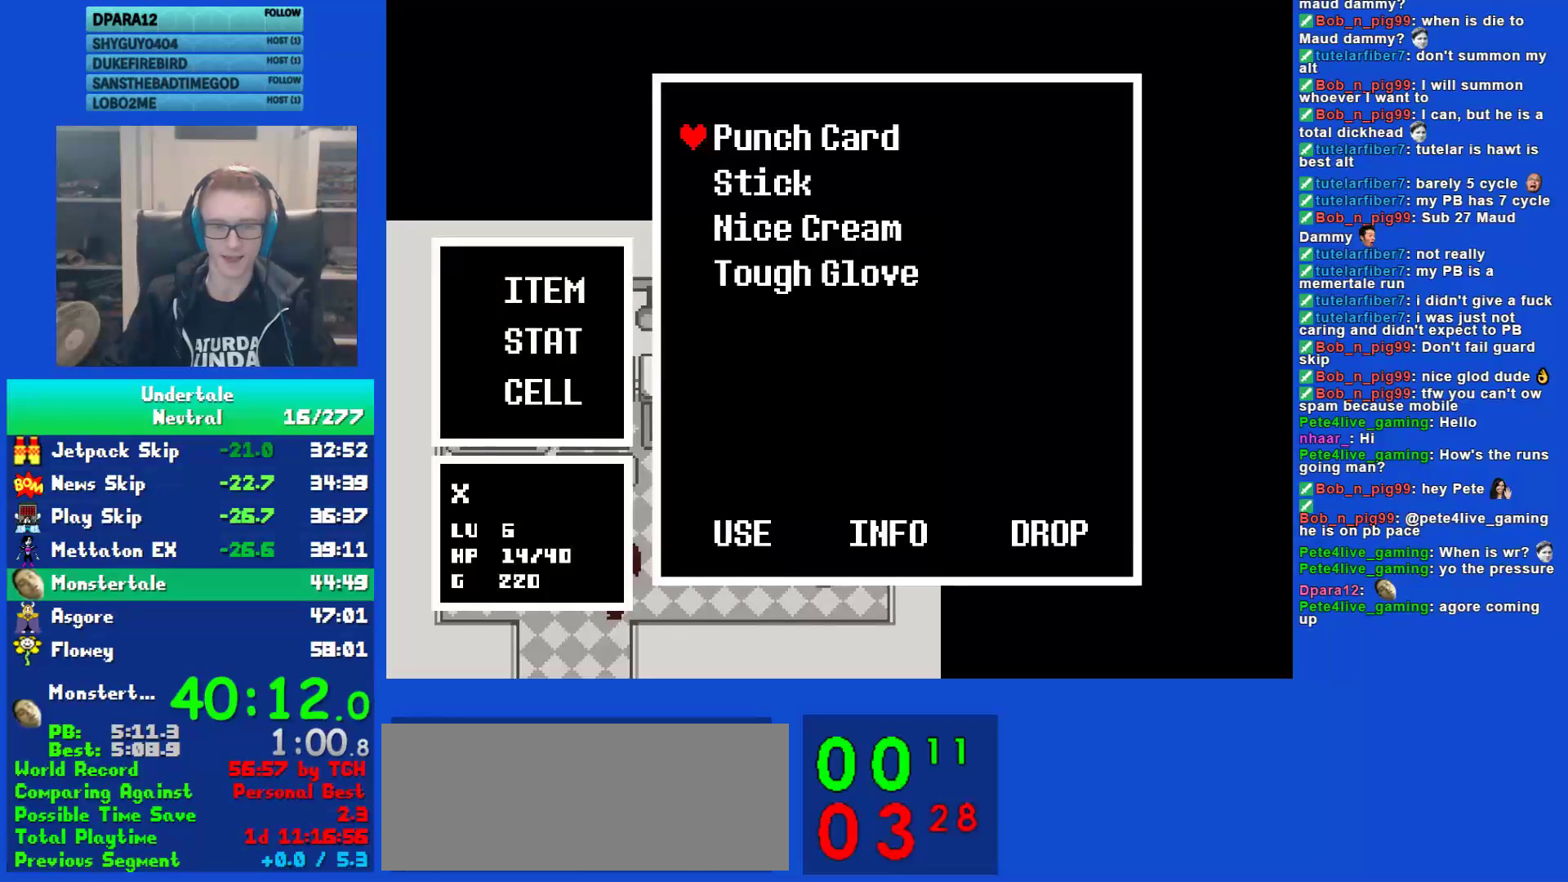
{"keys": [], "events": [[67, "z", "down"], [133, "z", "up"], [167, "z", "down"], [233, "down", "down"], [233, "z", "up"], [300, "z", "down"], [367, "down", "up"], [367, "left", "up"], [367, "z", "up"], [433, "z", "down"], [467, "z", "up"]]}
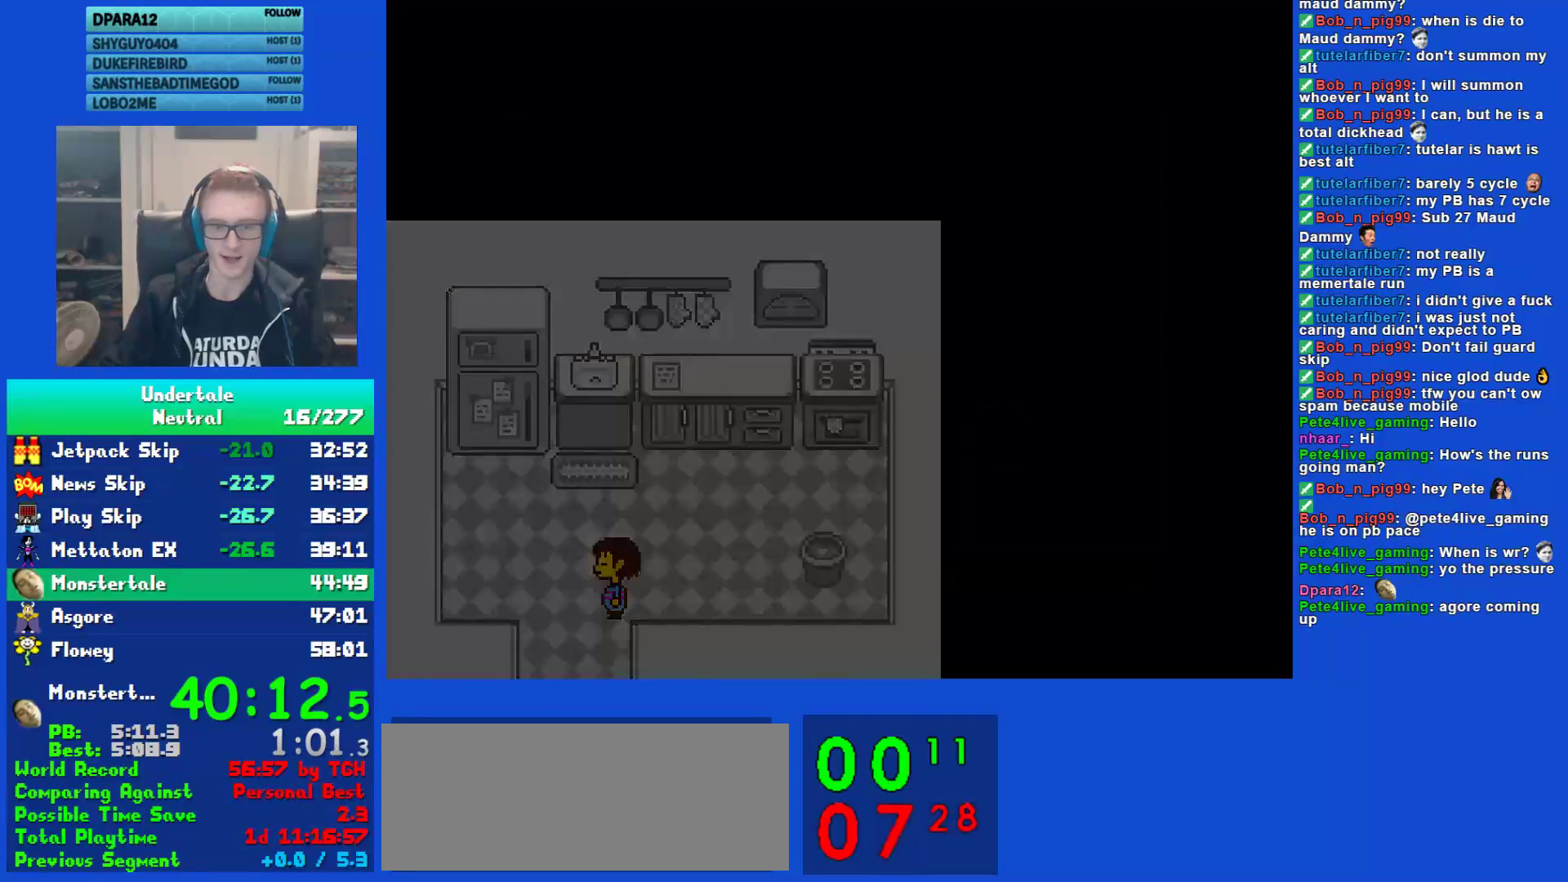
{"keys": ["down", "right"], "events": [[33, "z", "down"], [100, "z", "up"], [133, "z", "down"], [200, "down", "down"], [200, "z", "up"], [250, "right", "down"], [283, "z", "down"], [350, "z", "up"], [383, "z", "down"], [450, "z", "up"]]}